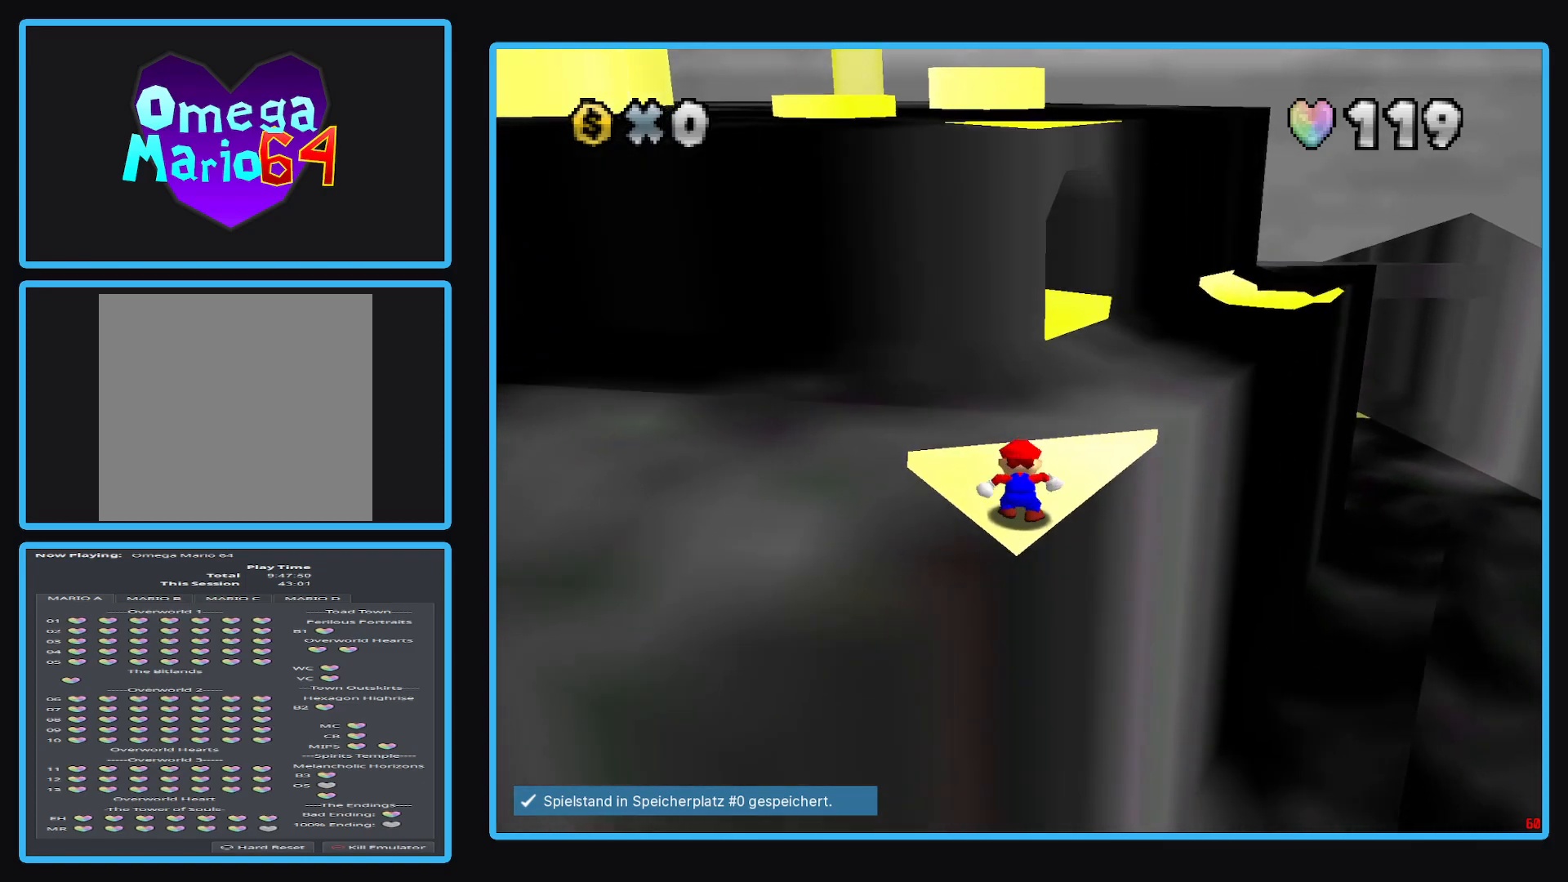
Gameplay with a controller (Xbox layout); each line is a JSON object with the inputs held at the frame after it. "events" lists button and stick changes between this image and that frame as [ms after this image, input, new state], when the widget could be followed in between. Not read: L3 R3.
{"buttons": [], "left_stick": "center", "right_stick": "center", "events": [[67, "A", "down"], [133, "A", "up"], [183, "left_stick", "down"], [400, "left_stick", "center"]]}
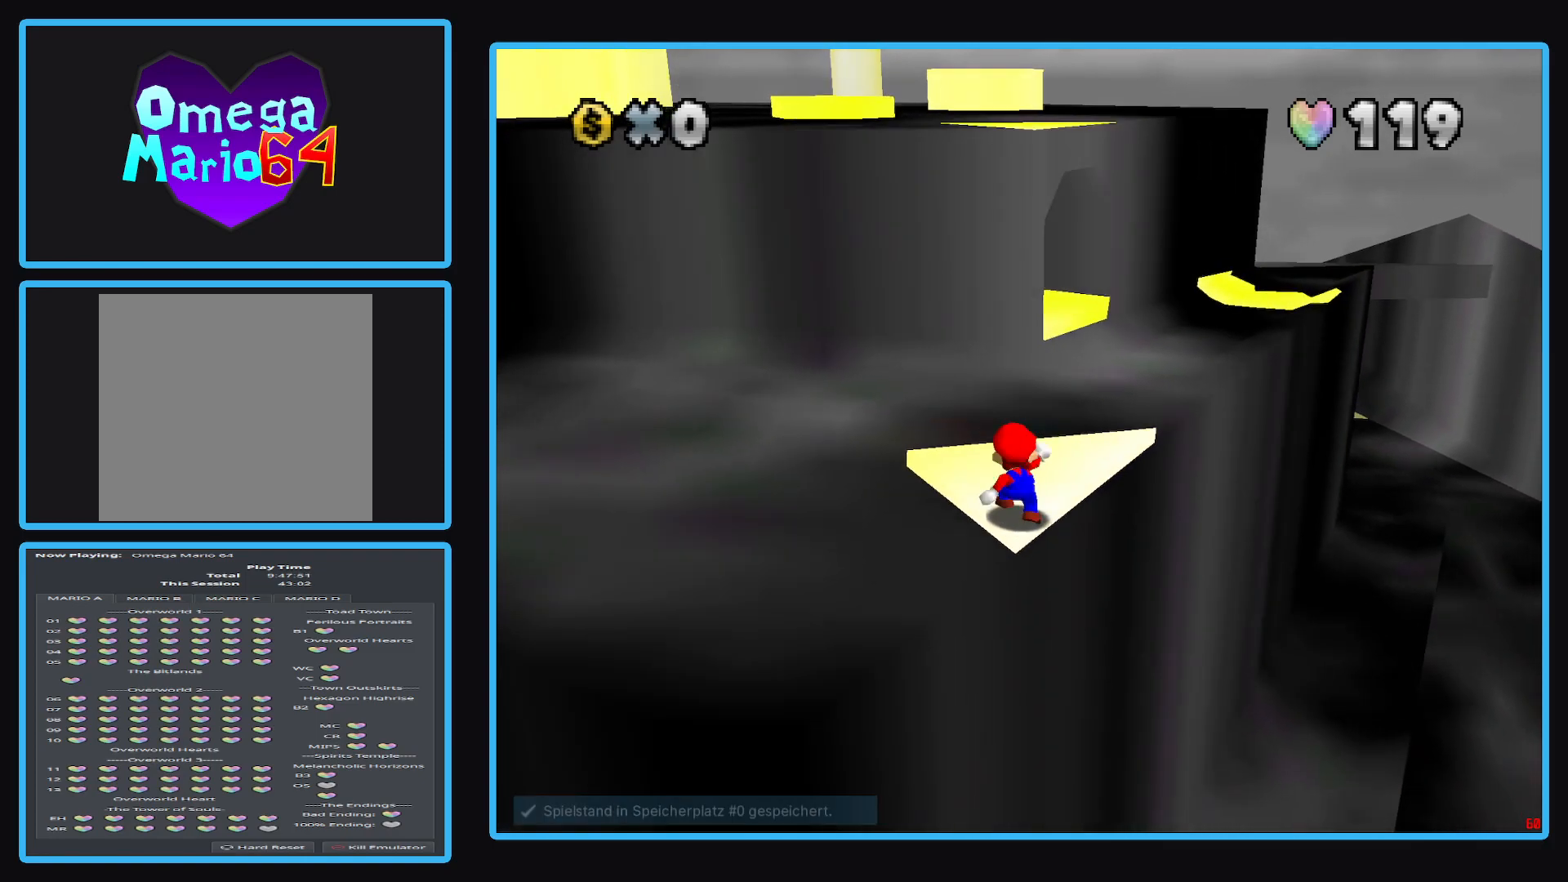
{"buttons": [], "left_stick": "down", "right_stick": "center", "events": [[250, "A", "down"], [367, "A", "up"], [367, "left_stick", "down"]]}
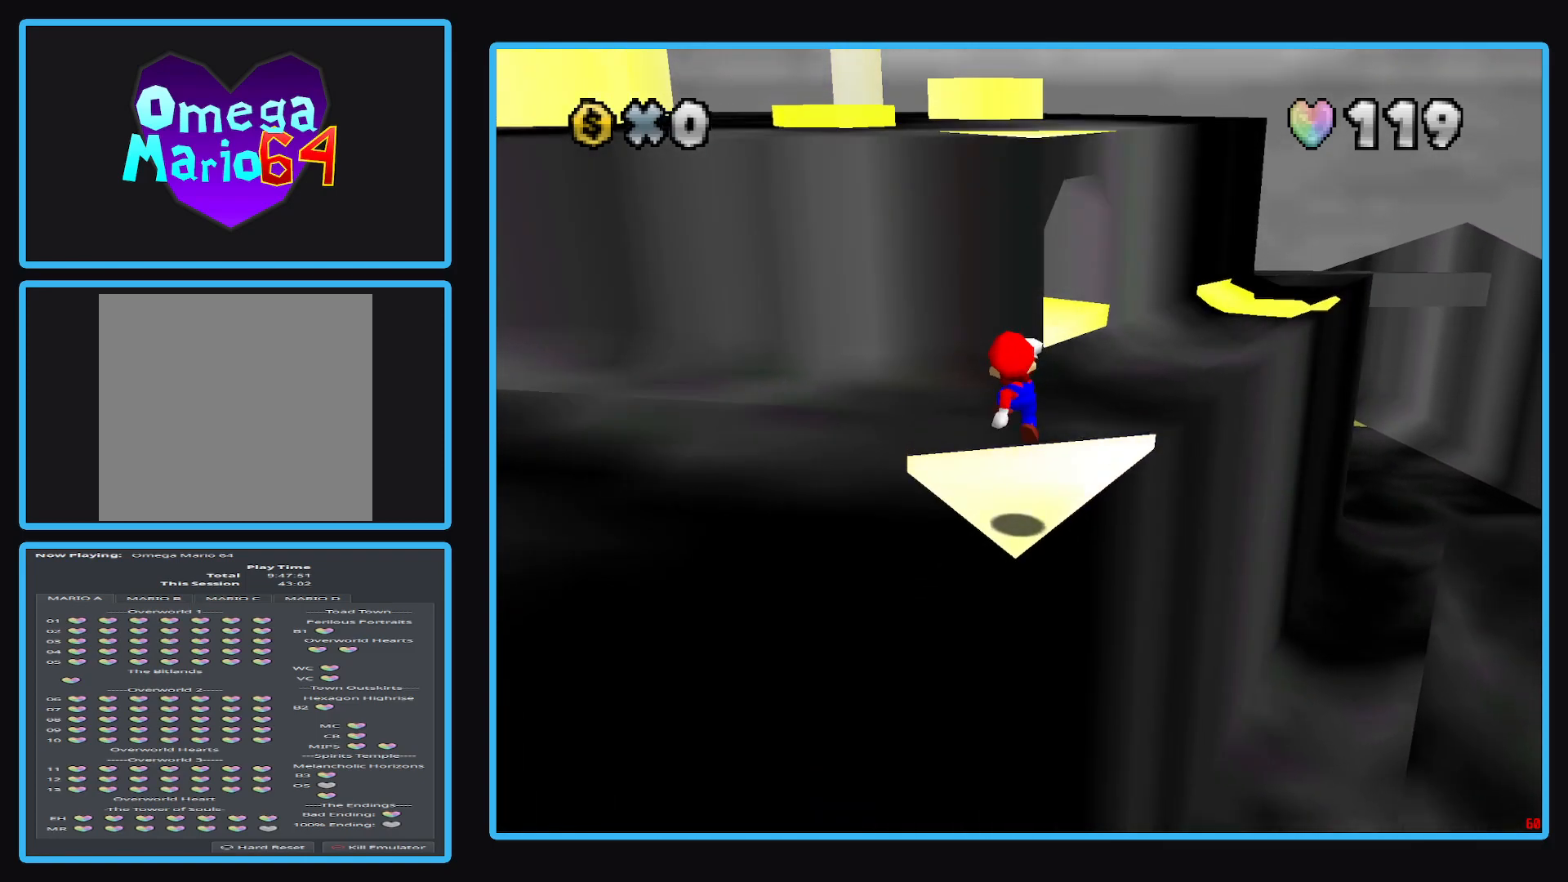
{"buttons": [], "left_stick": "center", "right_stick": "center", "events": [[33, "left_stick", "center"]]}
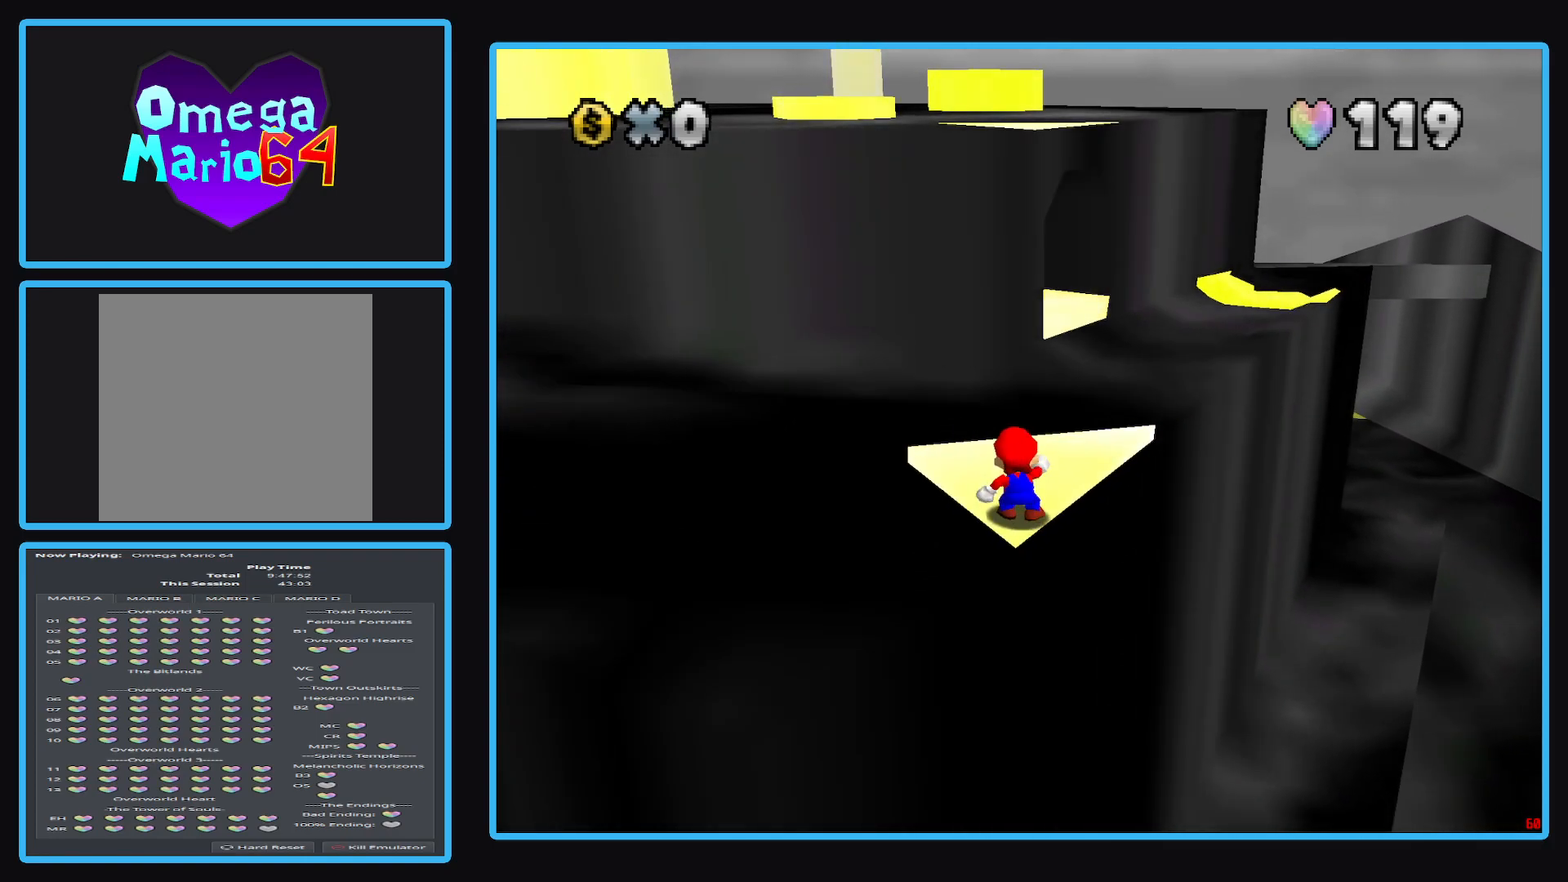
{"buttons": [], "left_stick": "center", "right_stick": "center", "events": []}
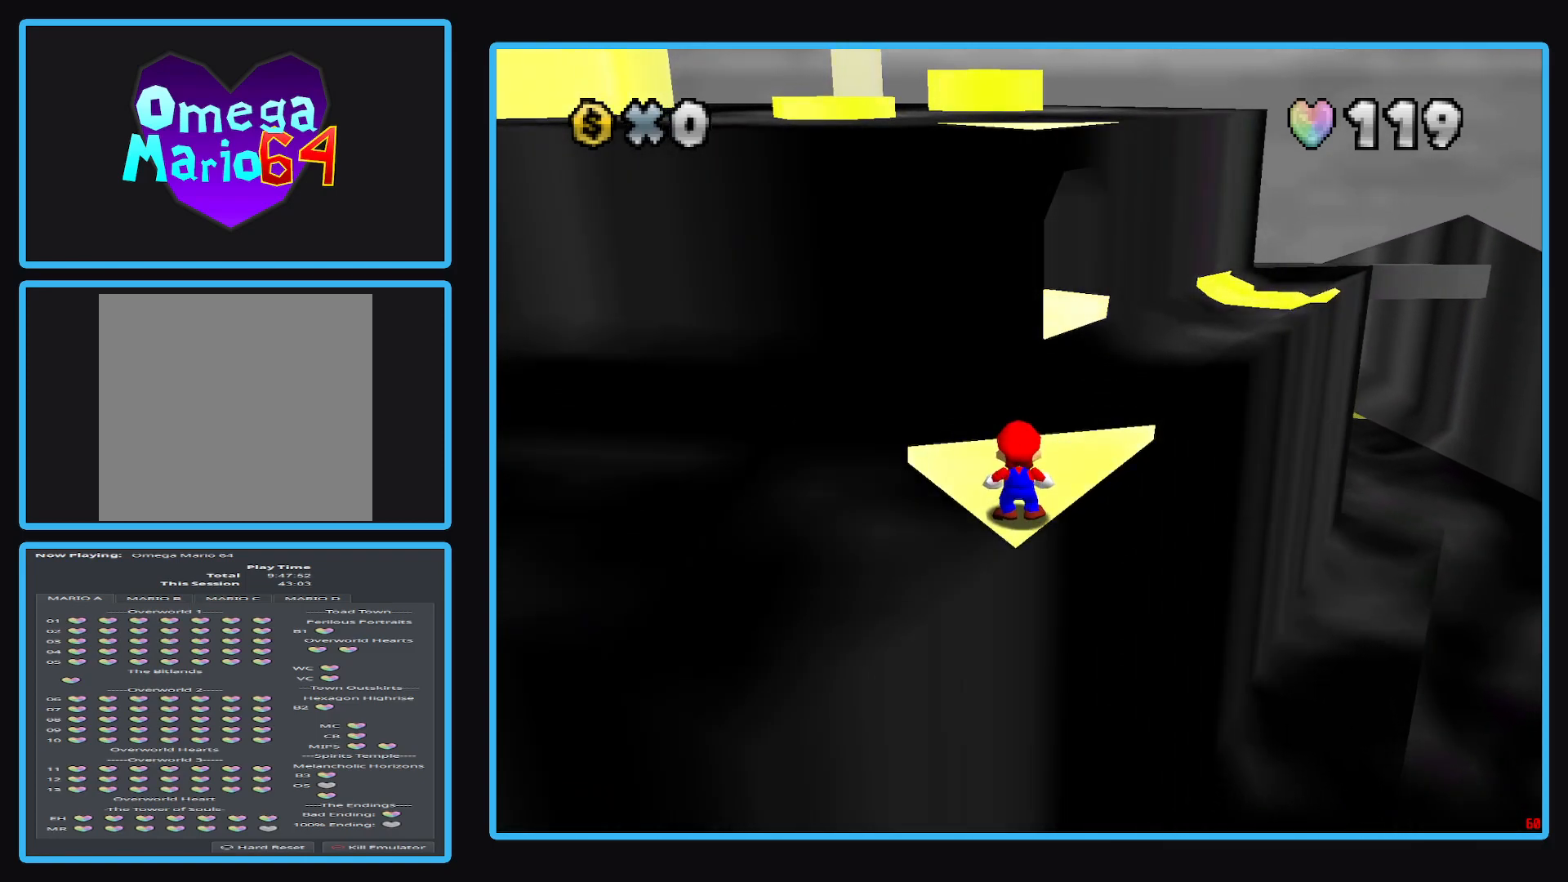
{"buttons": [], "left_stick": "center", "right_stick": "center", "events": []}
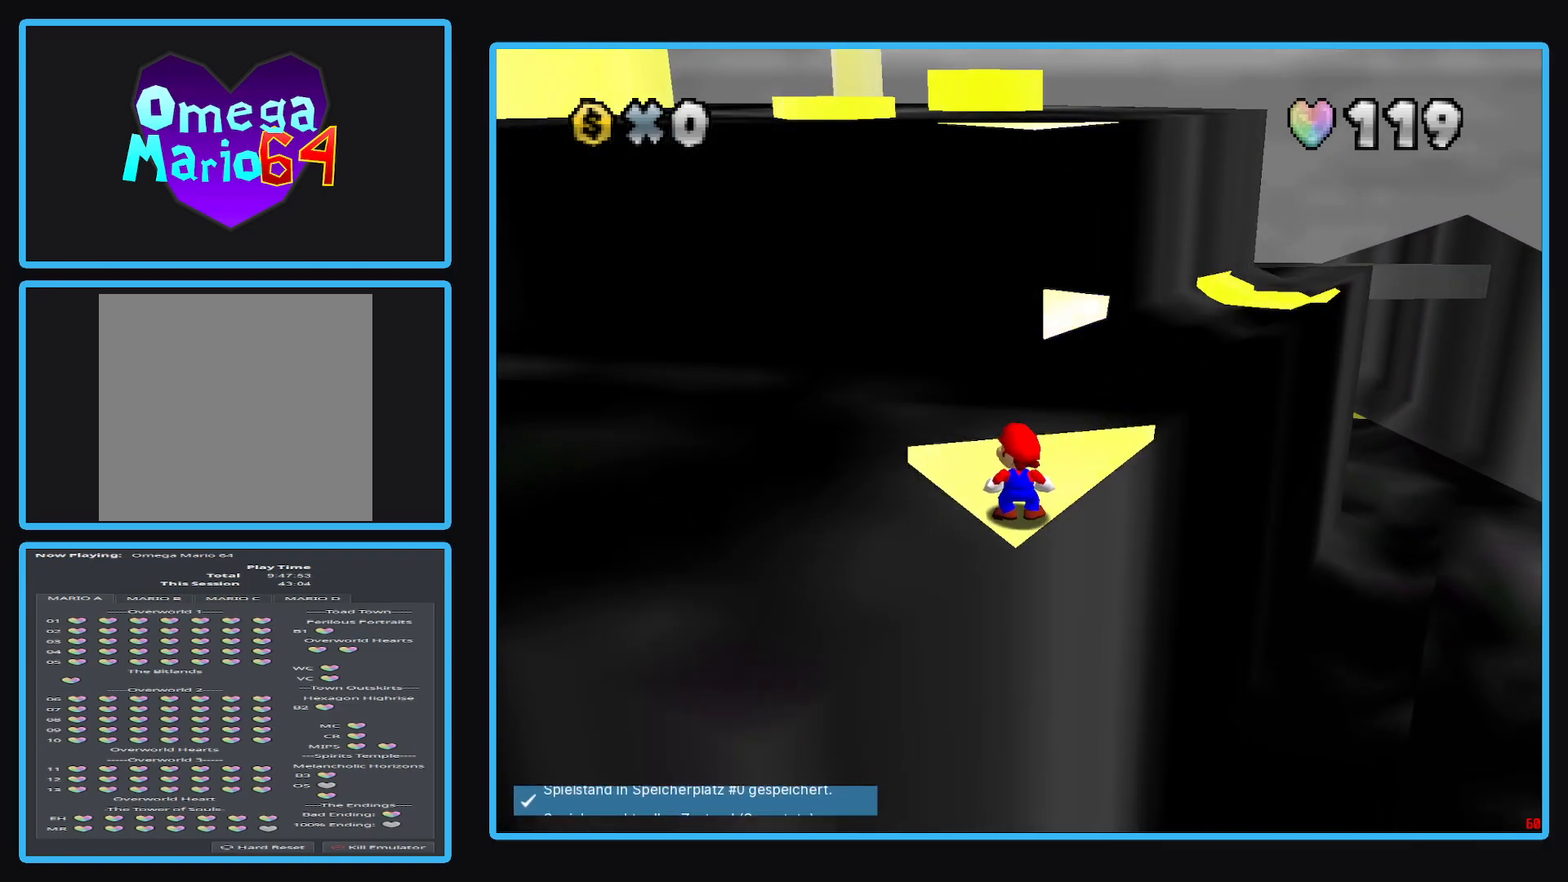
{"buttons": [], "left_stick": "up", "right_stick": "center", "events": [[217, "A", "down"], [267, "A", "up"], [467, "left_stick", "up"]]}
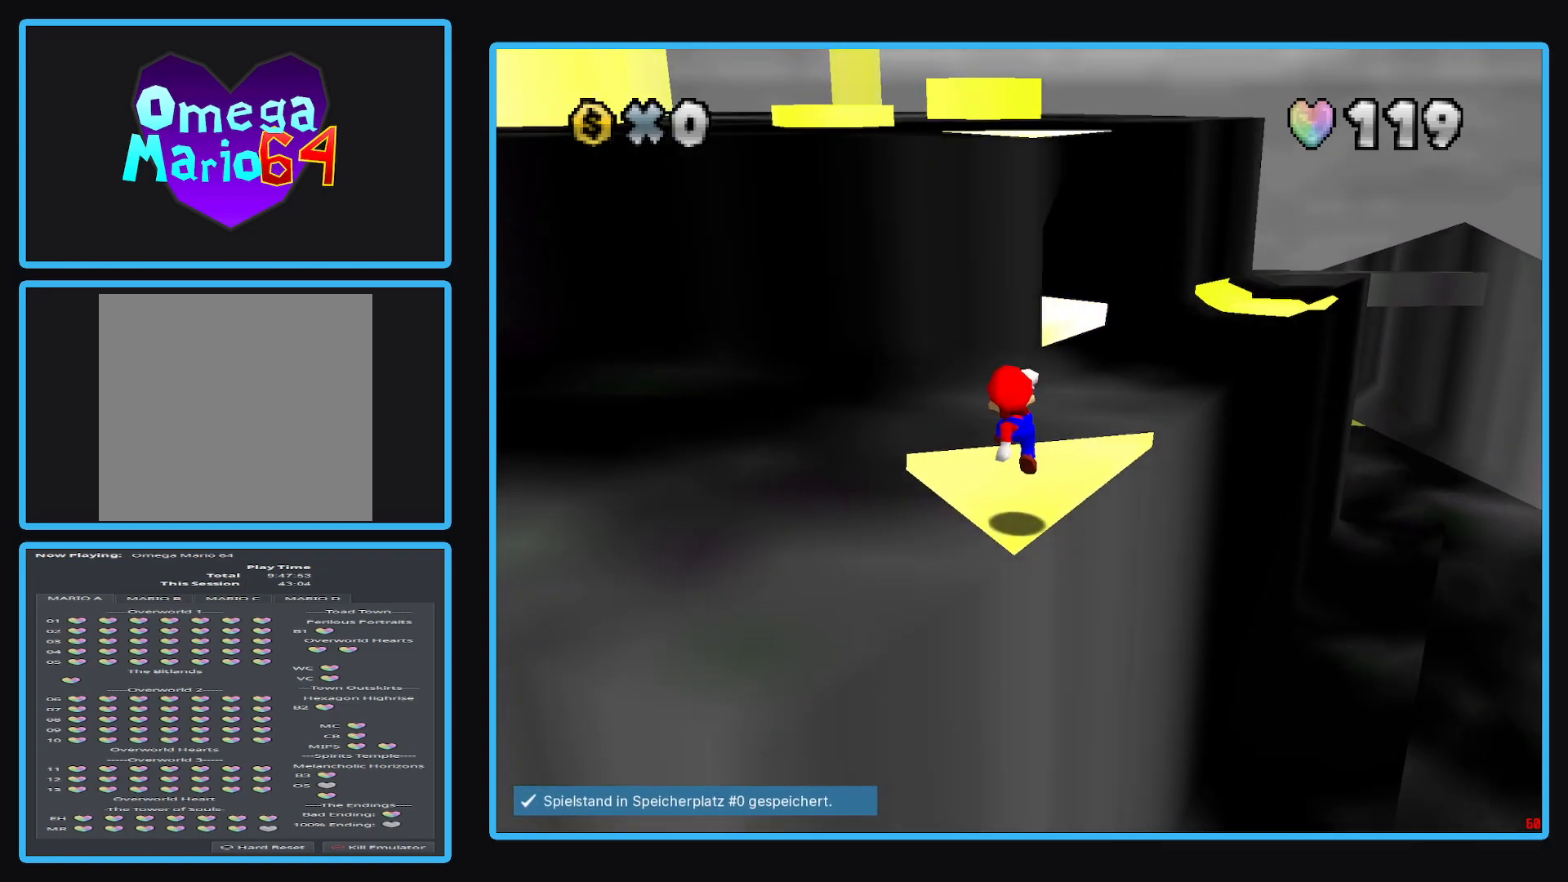
{"buttons": [], "left_stick": "up-right", "right_stick": "center", "events": [[50, "left_stick", "up-right"], [200, "A", "down"], [400, "A", "up"]]}
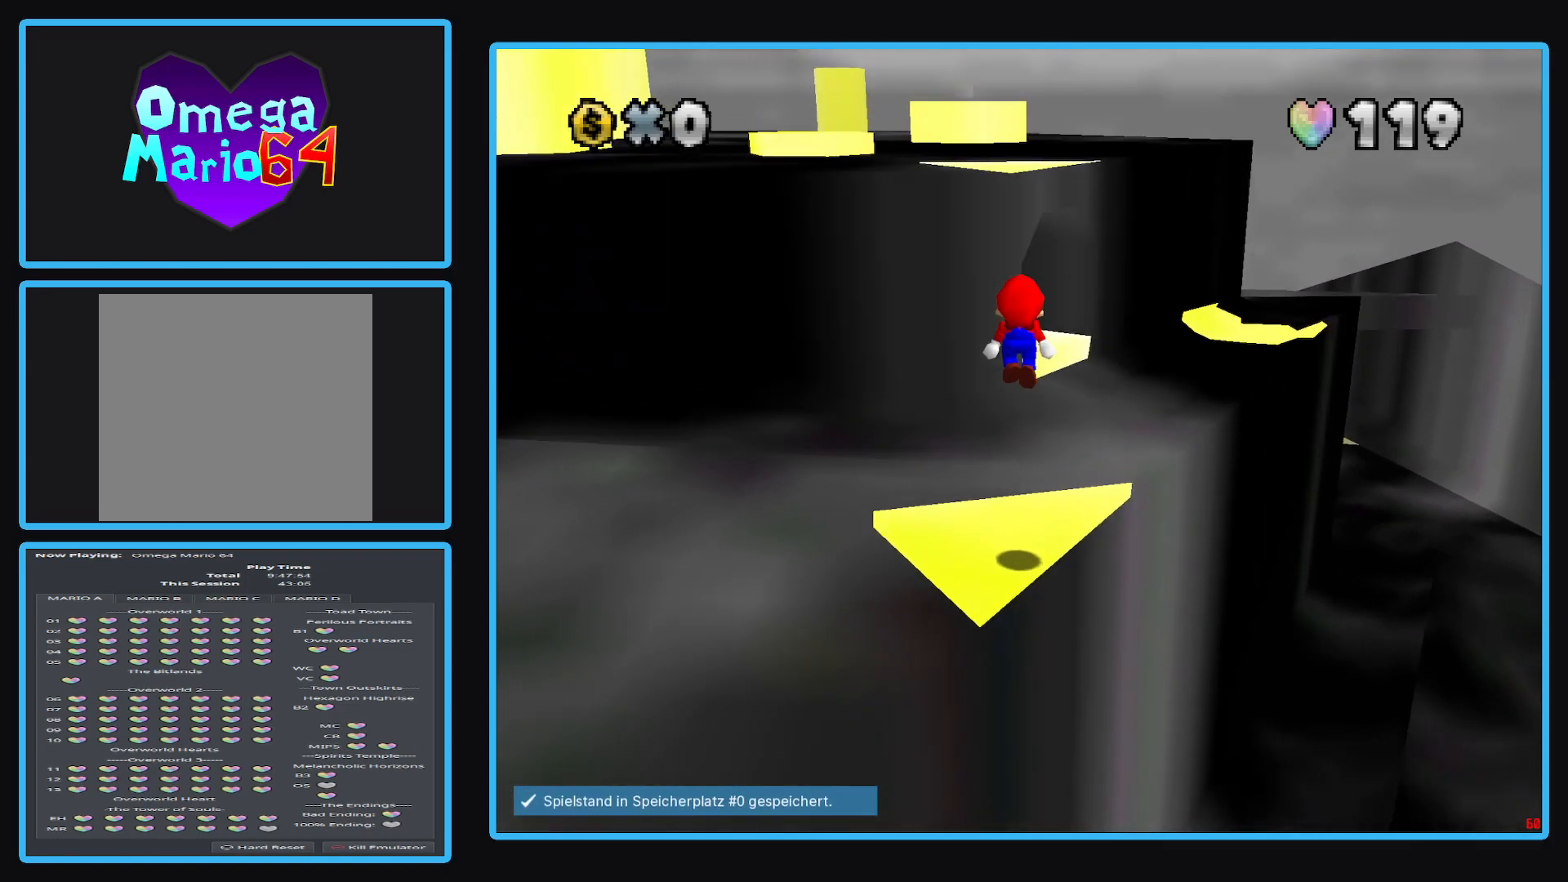
{"buttons": ["A", "X"], "left_stick": "up", "right_stick": "center", "events": [[333, "left_stick", "up"], [467, "A", "down"], [483, "X", "down"]]}
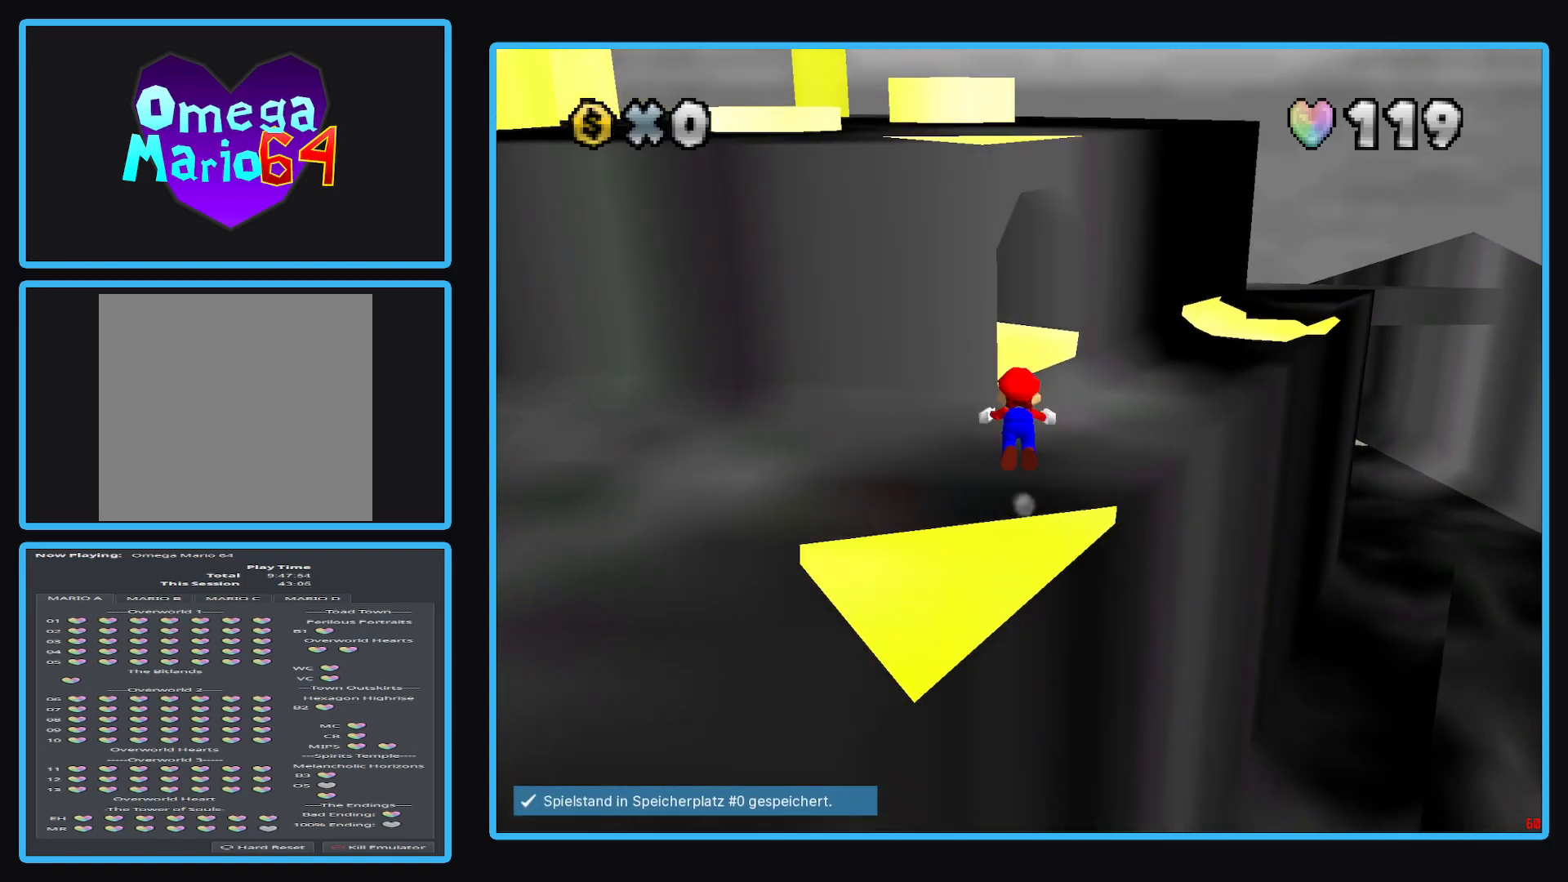
{"buttons": ["A", "X"], "left_stick": "up-left", "right_stick": "center", "events": [[133, "left_stick", "up-left"]]}
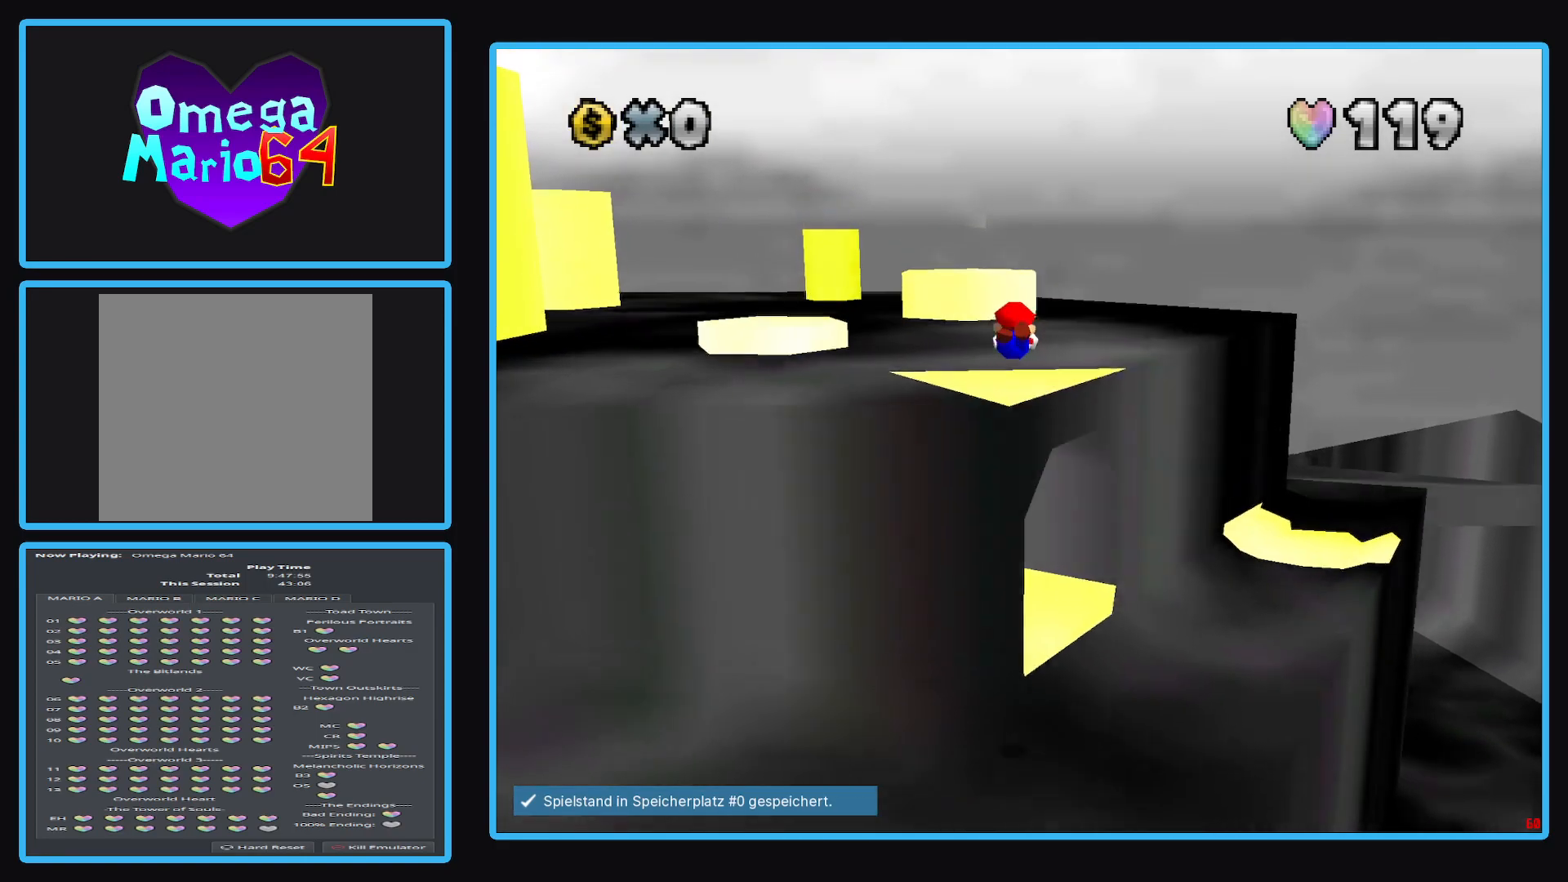
{"buttons": ["A"], "left_stick": "down", "right_stick": "center", "events": [[33, "left_stick", "up"], [200, "X", "up"], [250, "A", "up"], [267, "left_stick", "center"], [333, "left_stick", "down"], [417, "A", "down"]]}
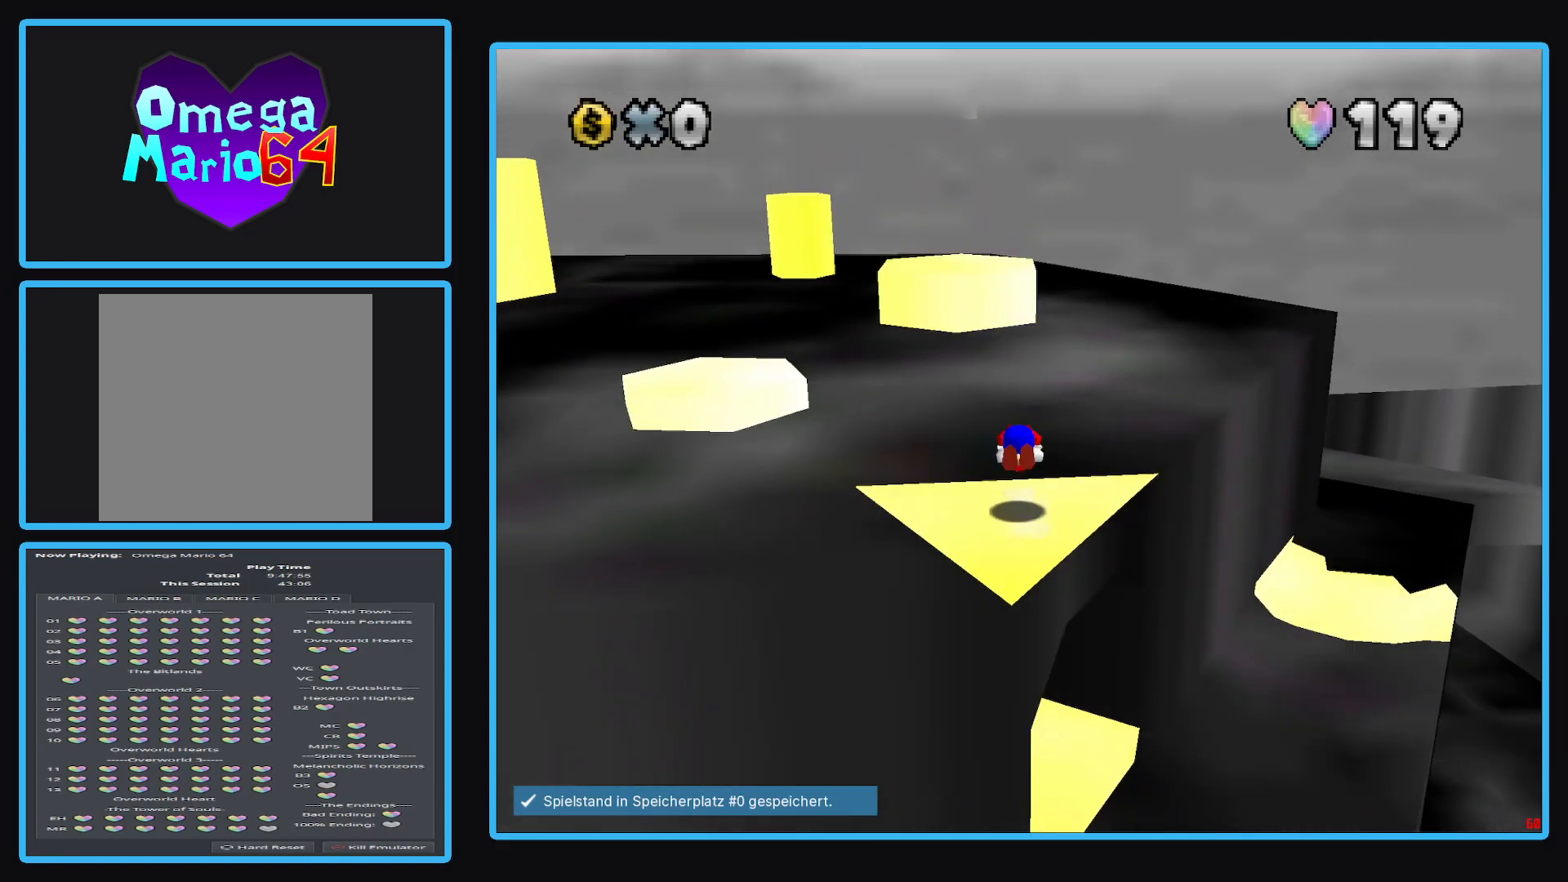
{"buttons": ["A"], "left_stick": "down", "right_stick": "center", "events": [[317, "A", "up"], [500, "A", "down"]]}
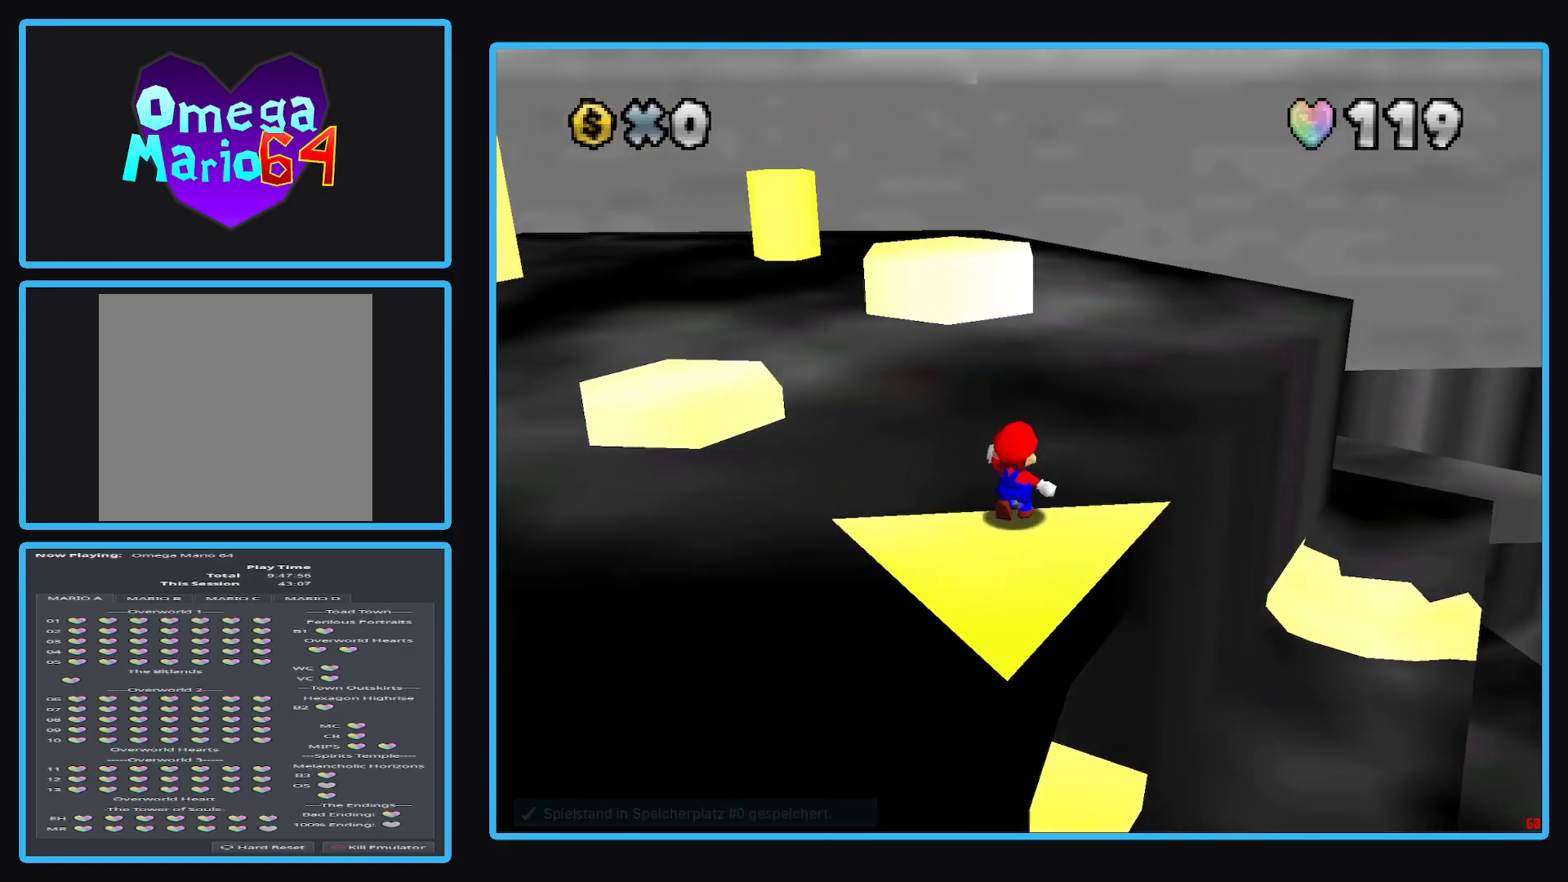
{"buttons": [], "left_stick": "down", "right_stick": "center", "events": [[133, "A", "up"], [300, "left_stick", "center"], [433, "left_stick", "down"]]}
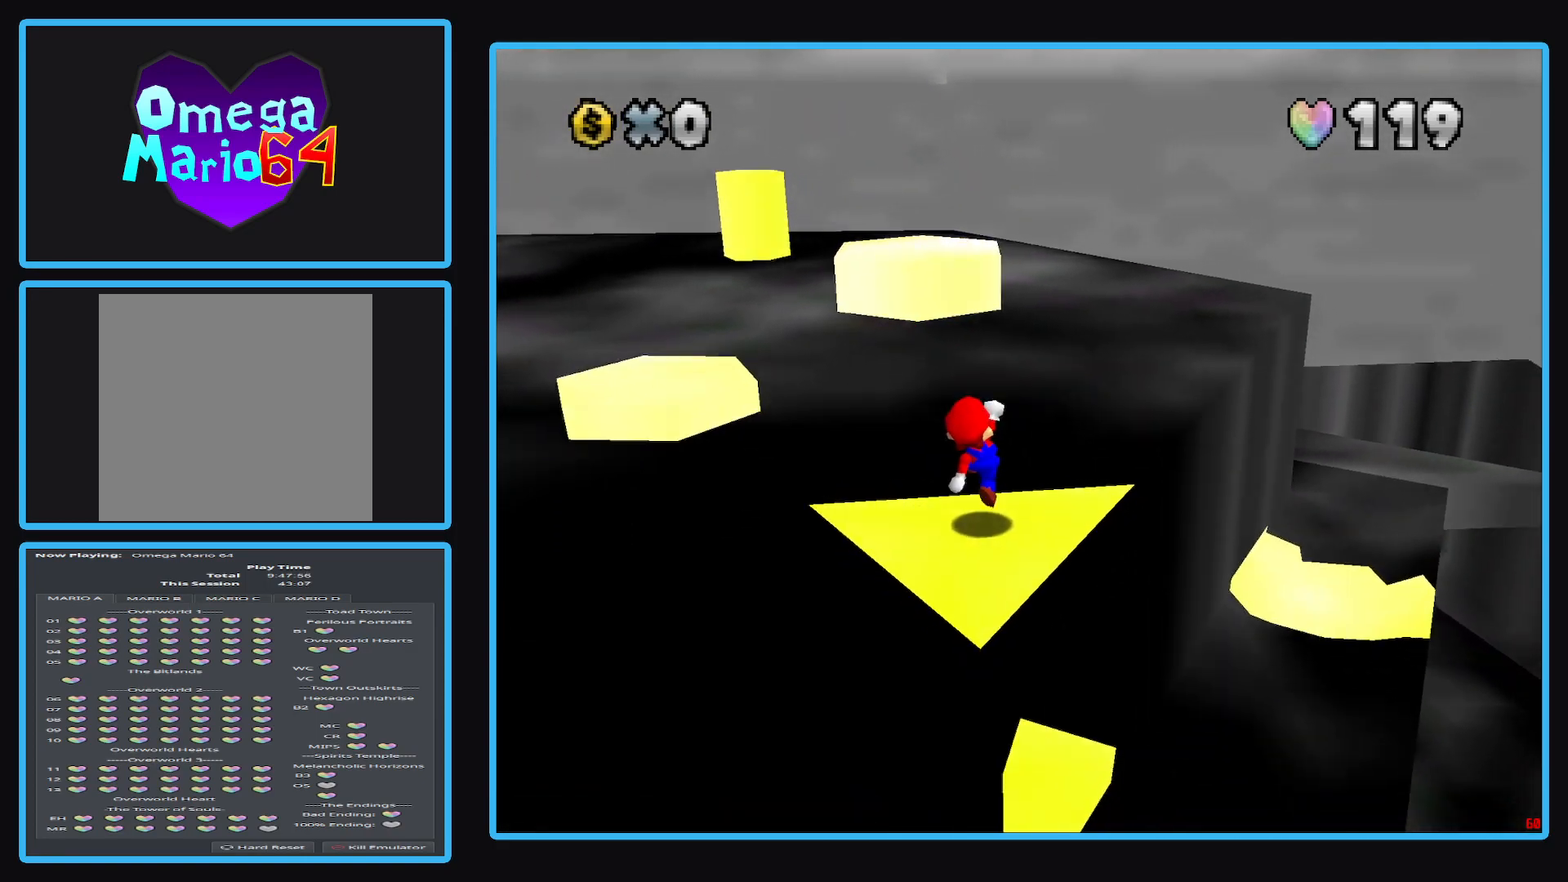
{"buttons": [], "left_stick": "center", "right_stick": "center", "events": [[100, "left_stick", "center"], [167, "B", "down"], [283, "B", "up"]]}
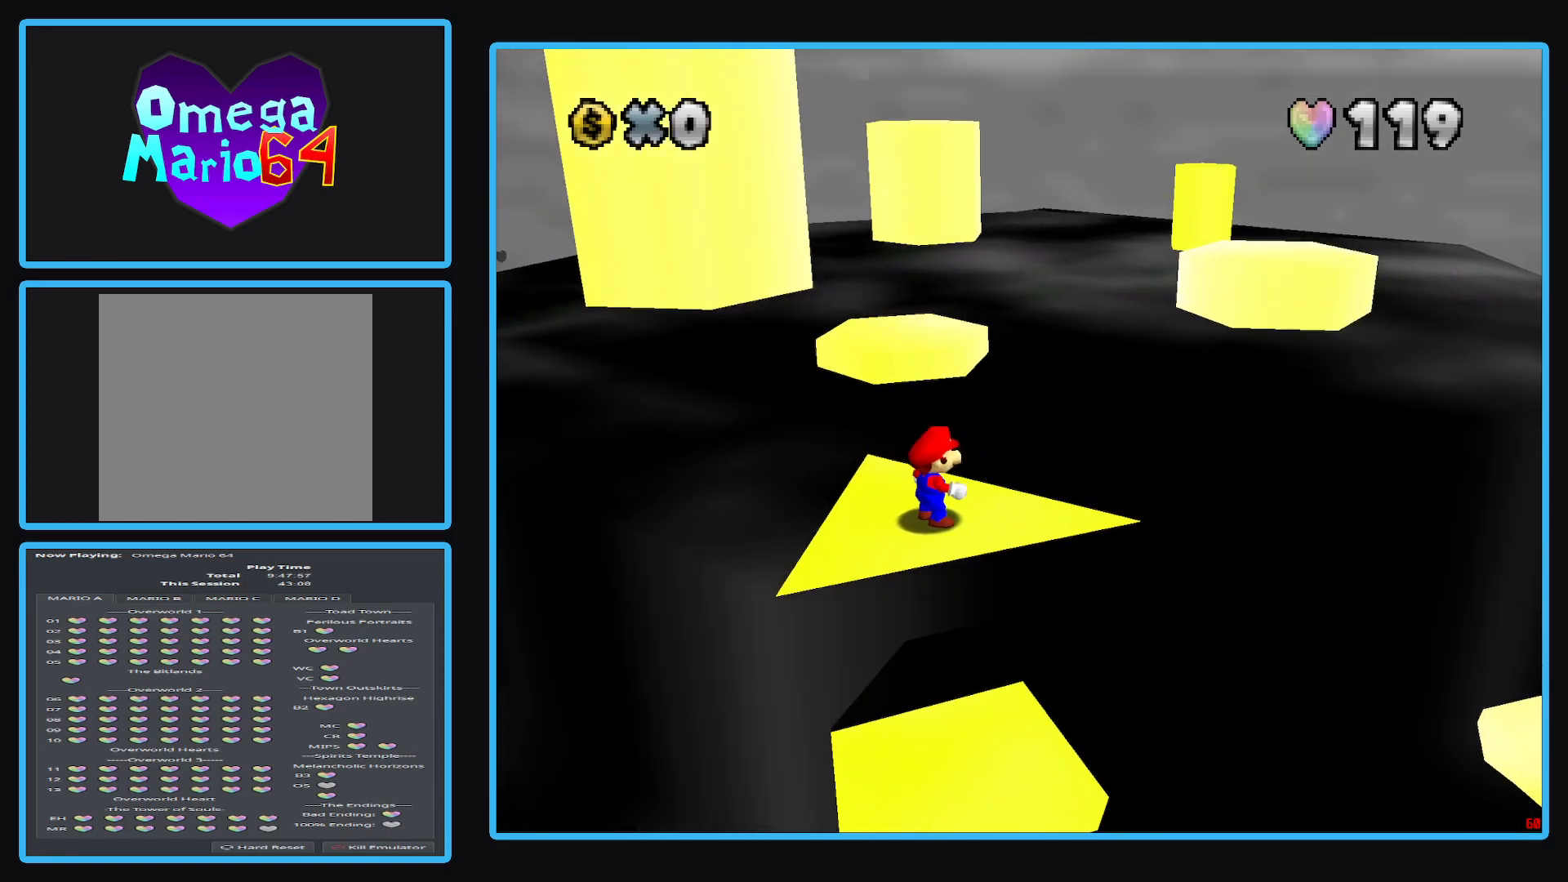
{"buttons": [], "left_stick": "center", "right_stick": "center", "events": [[200, "left_stick", "down-left"], [400, "left_stick", "center"]]}
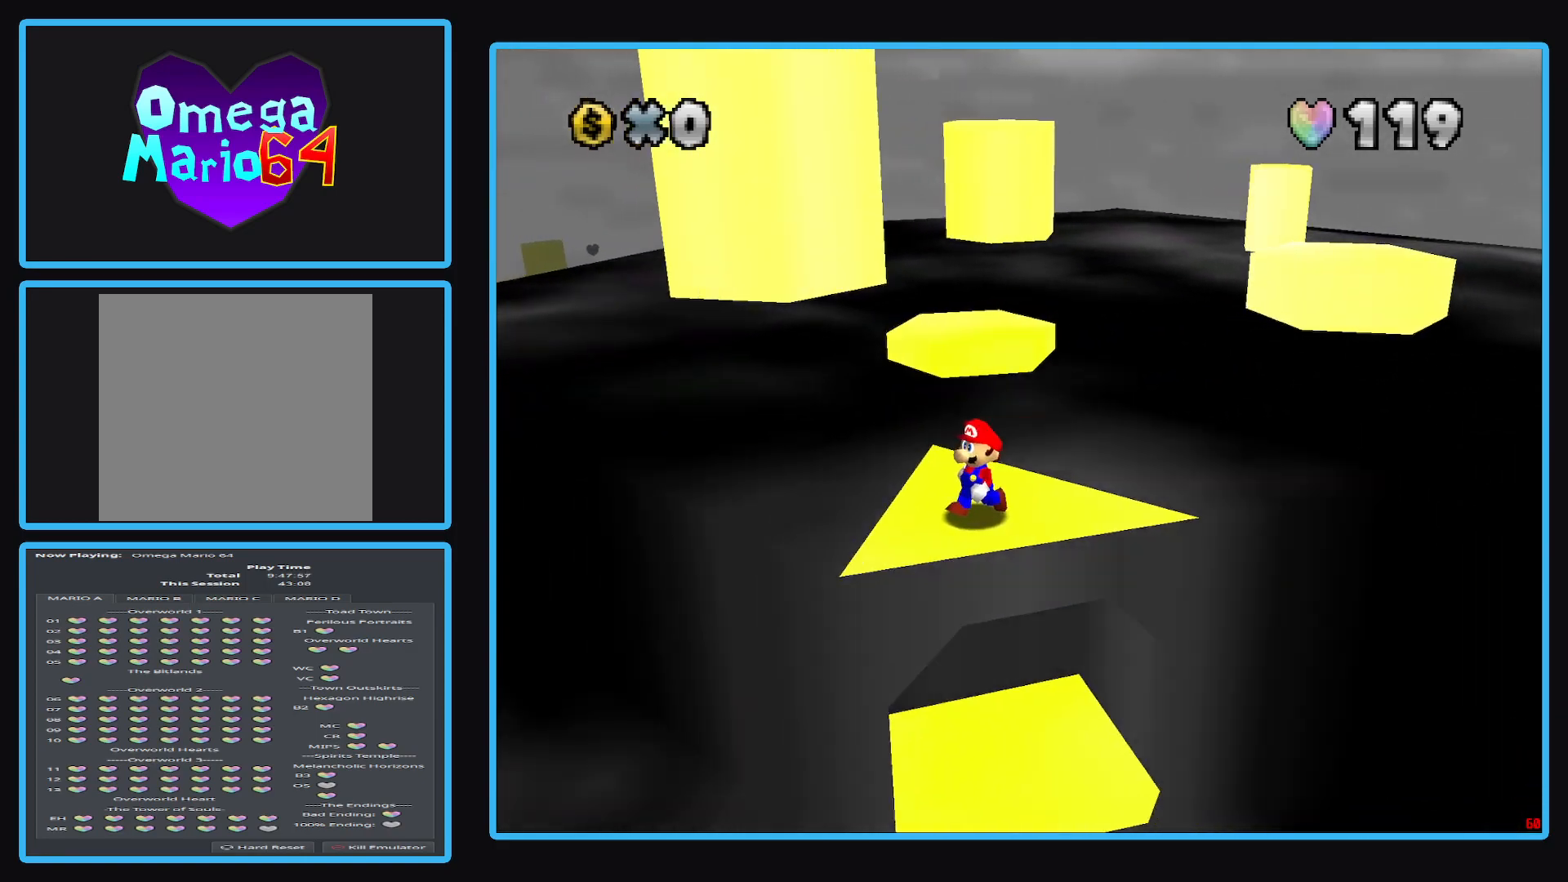
{"buttons": [], "left_stick": "up", "right_stick": "center", "events": [[233, "left_stick", "left"], [450, "left_stick", "up"]]}
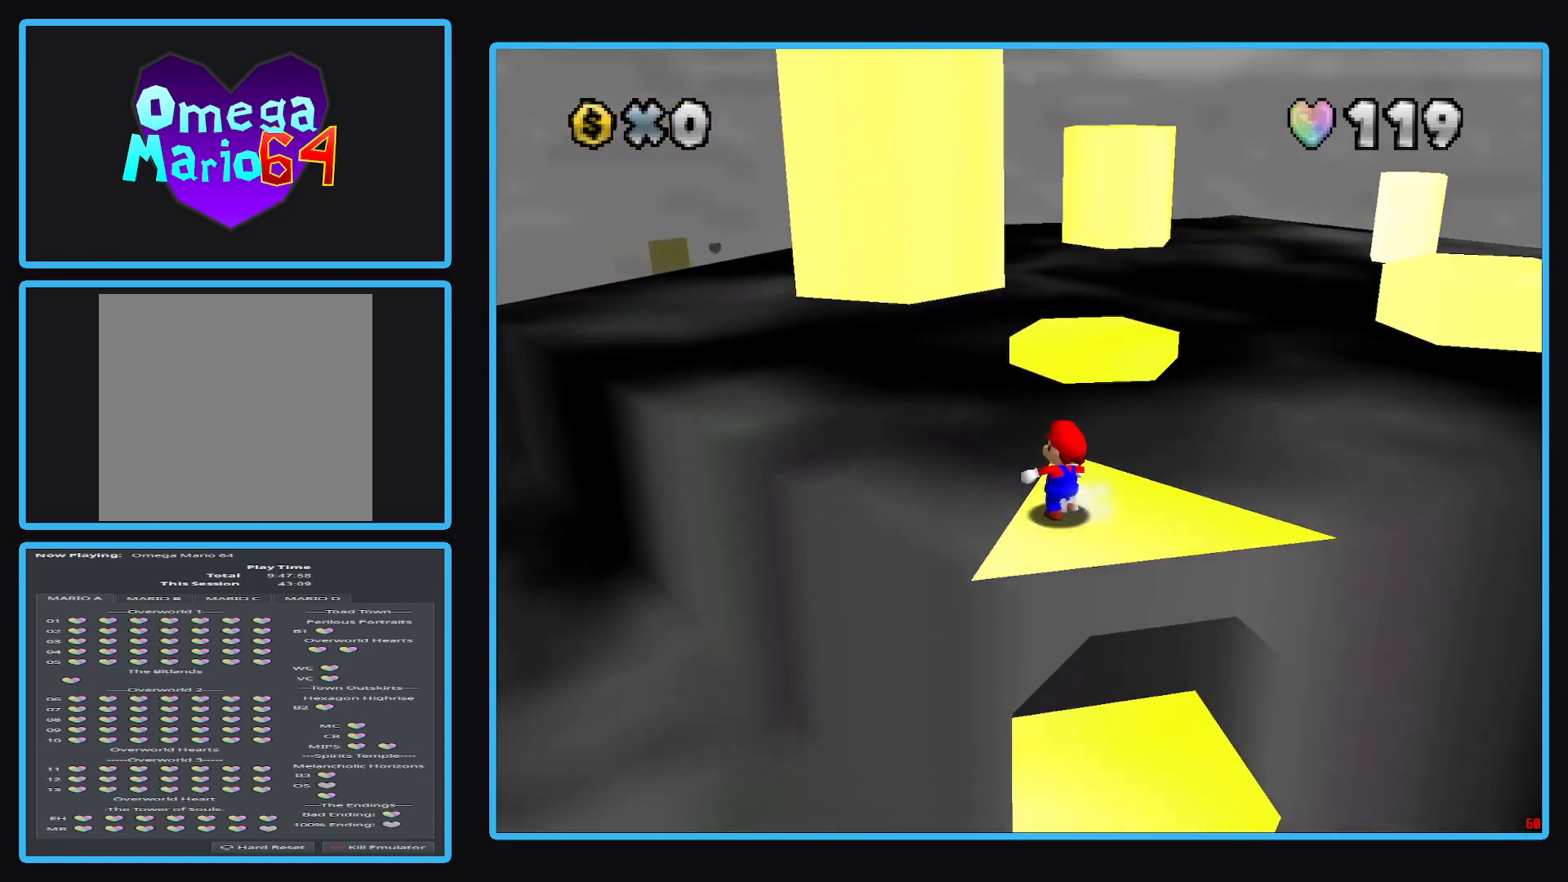
{"buttons": ["A"], "left_stick": "up", "right_stick": "center", "events": [[350, "A", "down"]]}
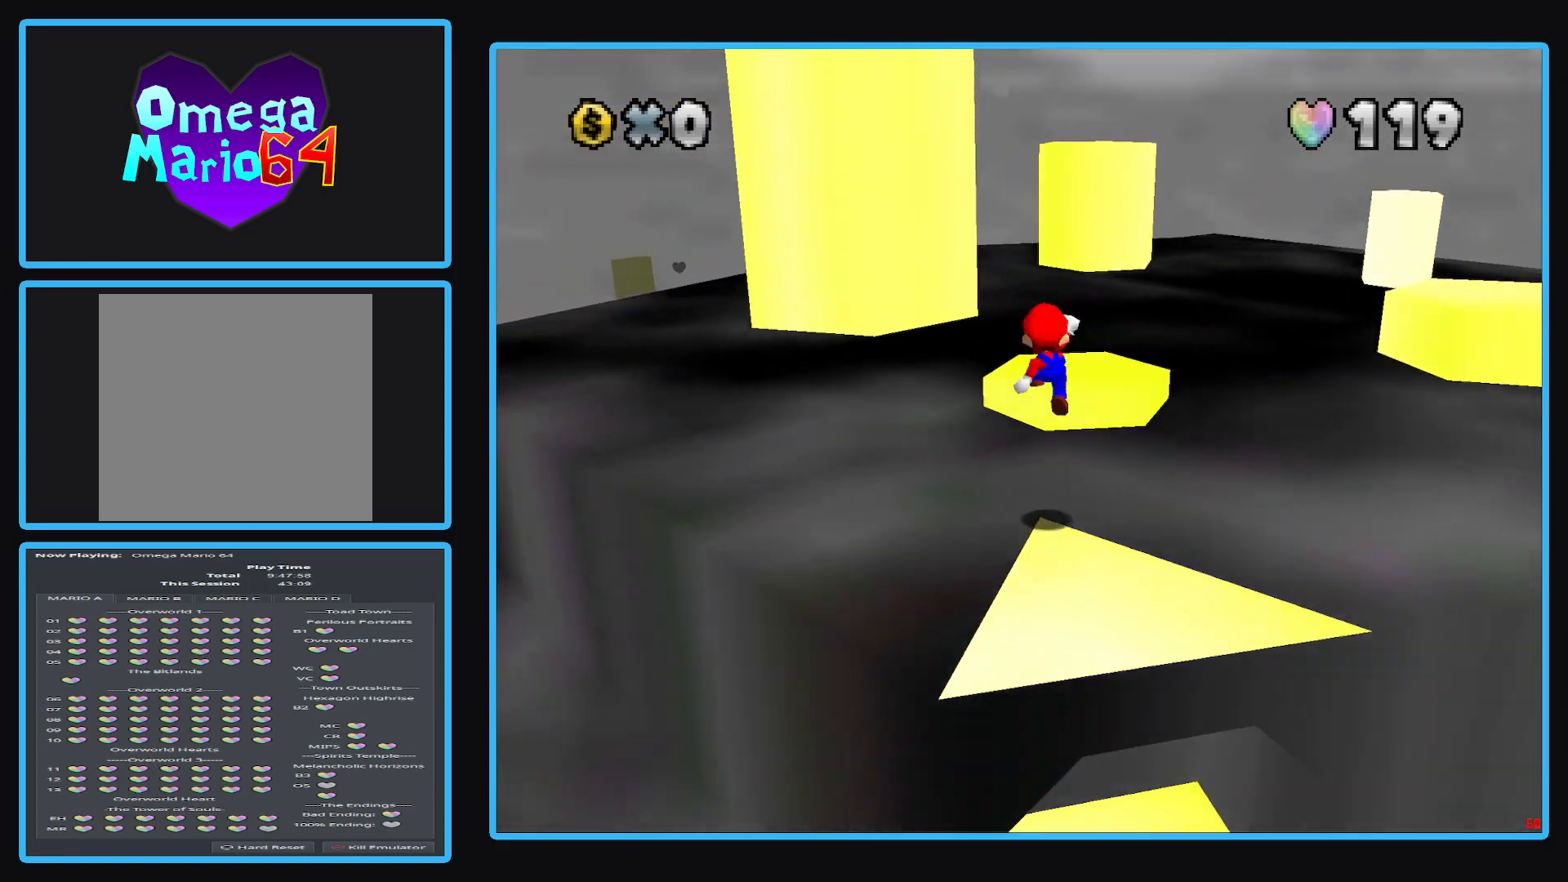
{"buttons": [], "left_stick": "down", "right_stick": "center", "events": [[350, "A", "up"], [433, "left_stick", "center"], [483, "left_stick", "down"]]}
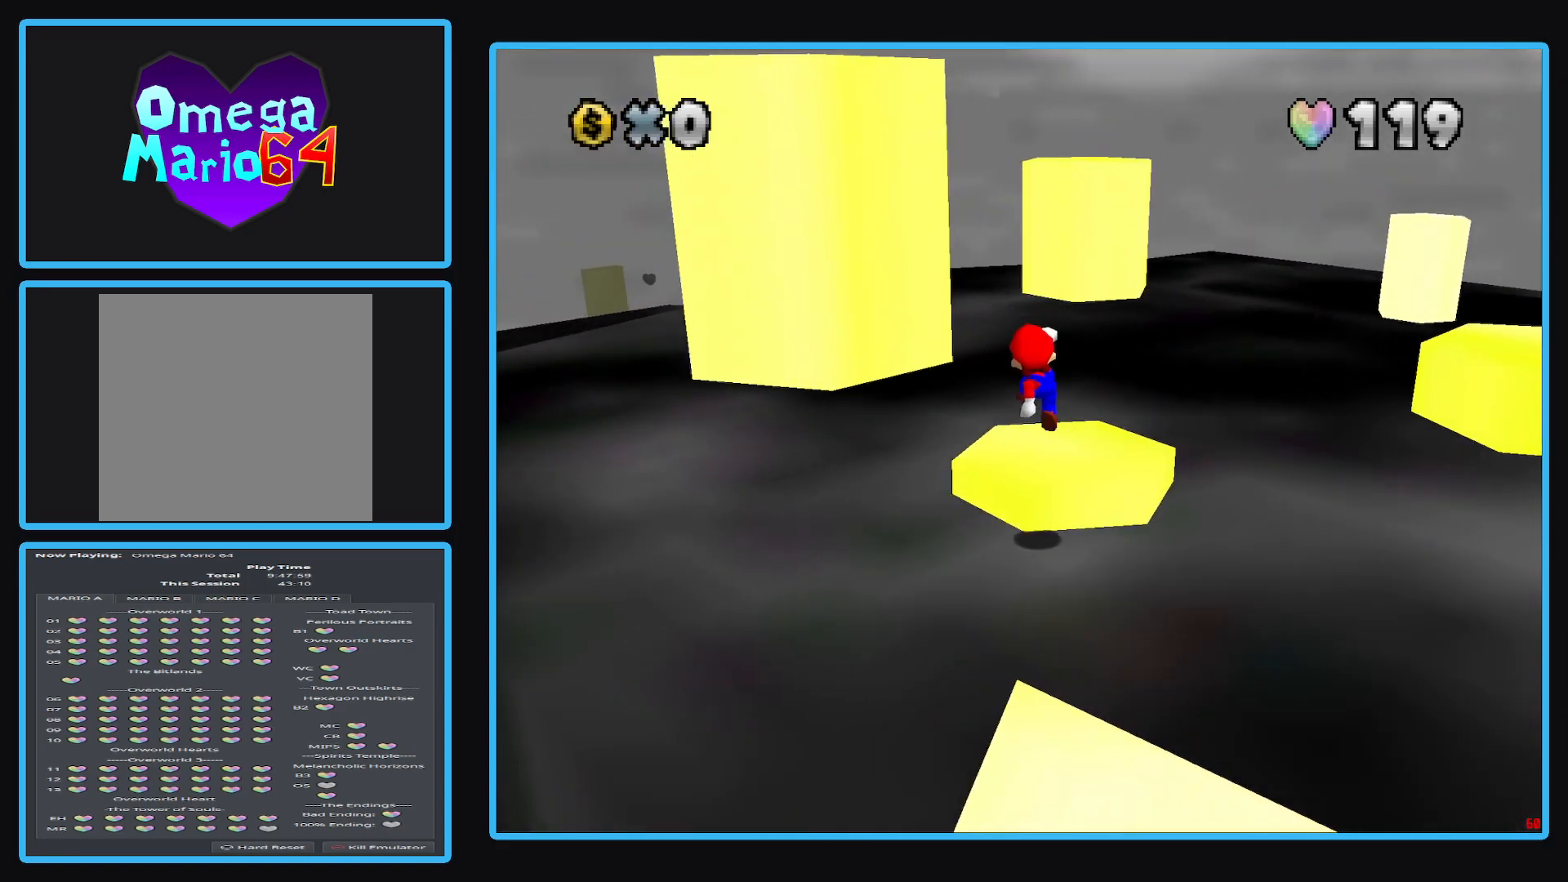
{"buttons": [], "left_stick": "center", "right_stick": "center", "events": [[133, "Y", "down"], [150, "left_stick", "center"], [250, "Y", "up"]]}
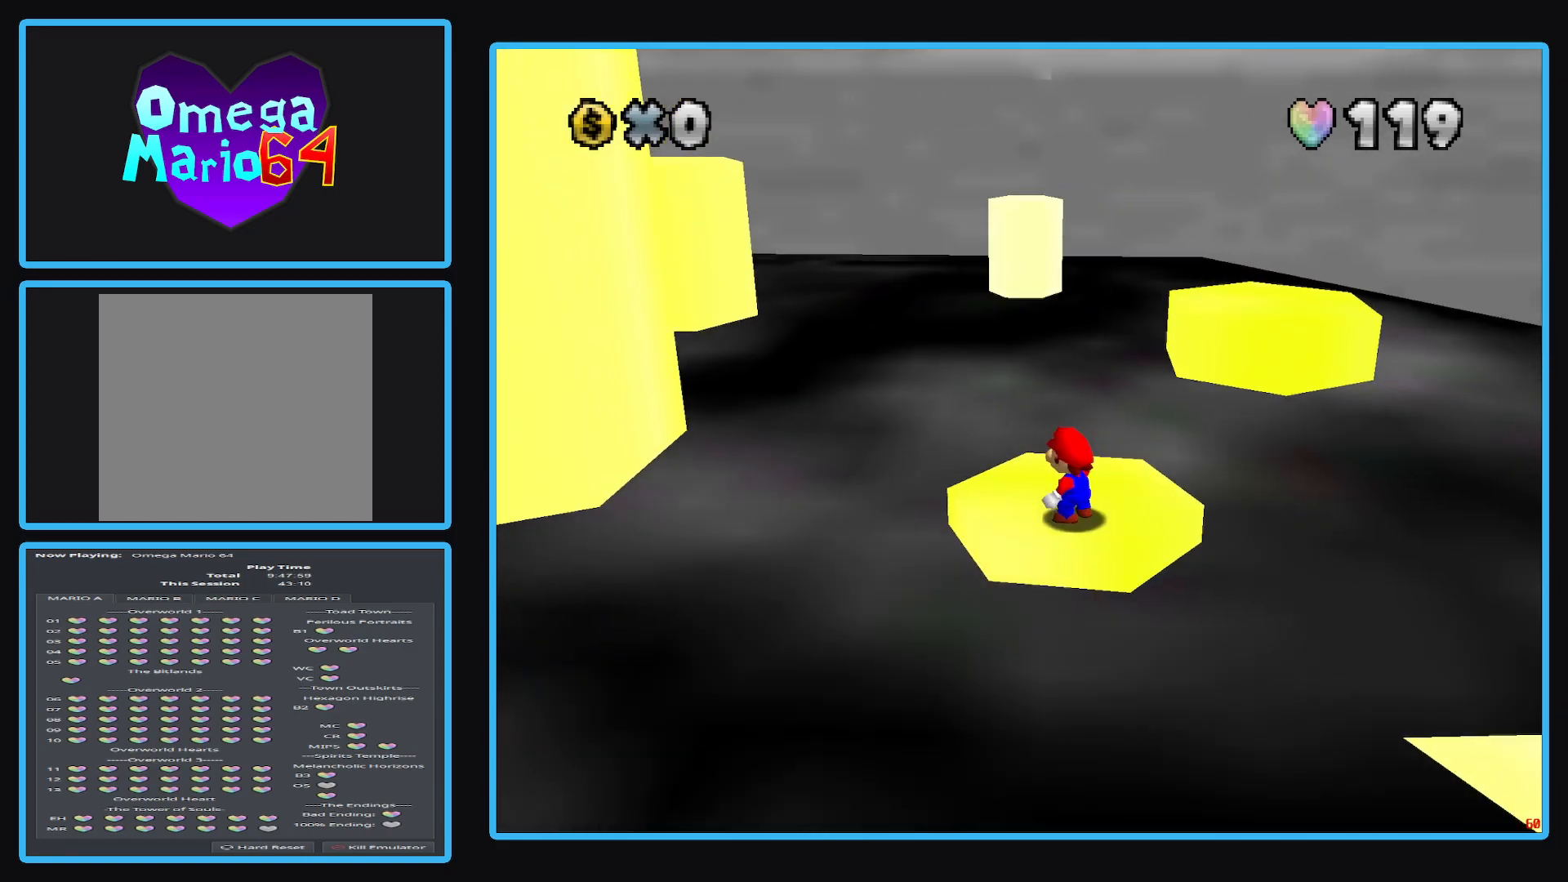
{"buttons": [], "left_stick": "up", "right_stick": "center", "events": [[233, "left_stick", "up"]]}
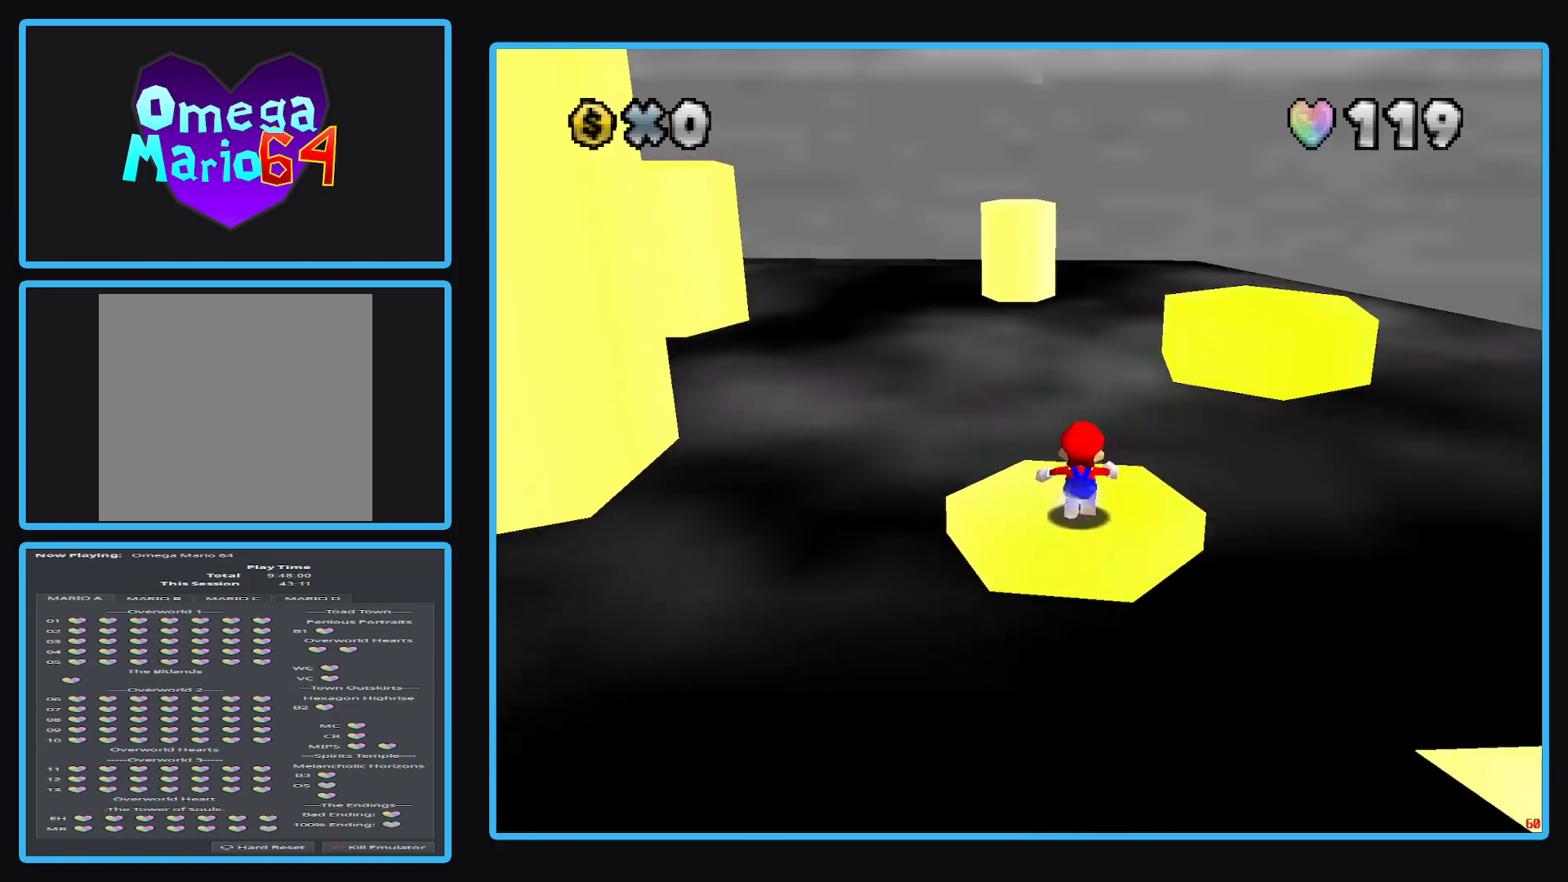
{"buttons": ["A", "L2"], "left_stick": "up-right", "right_stick": "center", "events": [[150, "left_stick", "up-right"], [300, "L2", "down"], [383, "A", "down"]]}
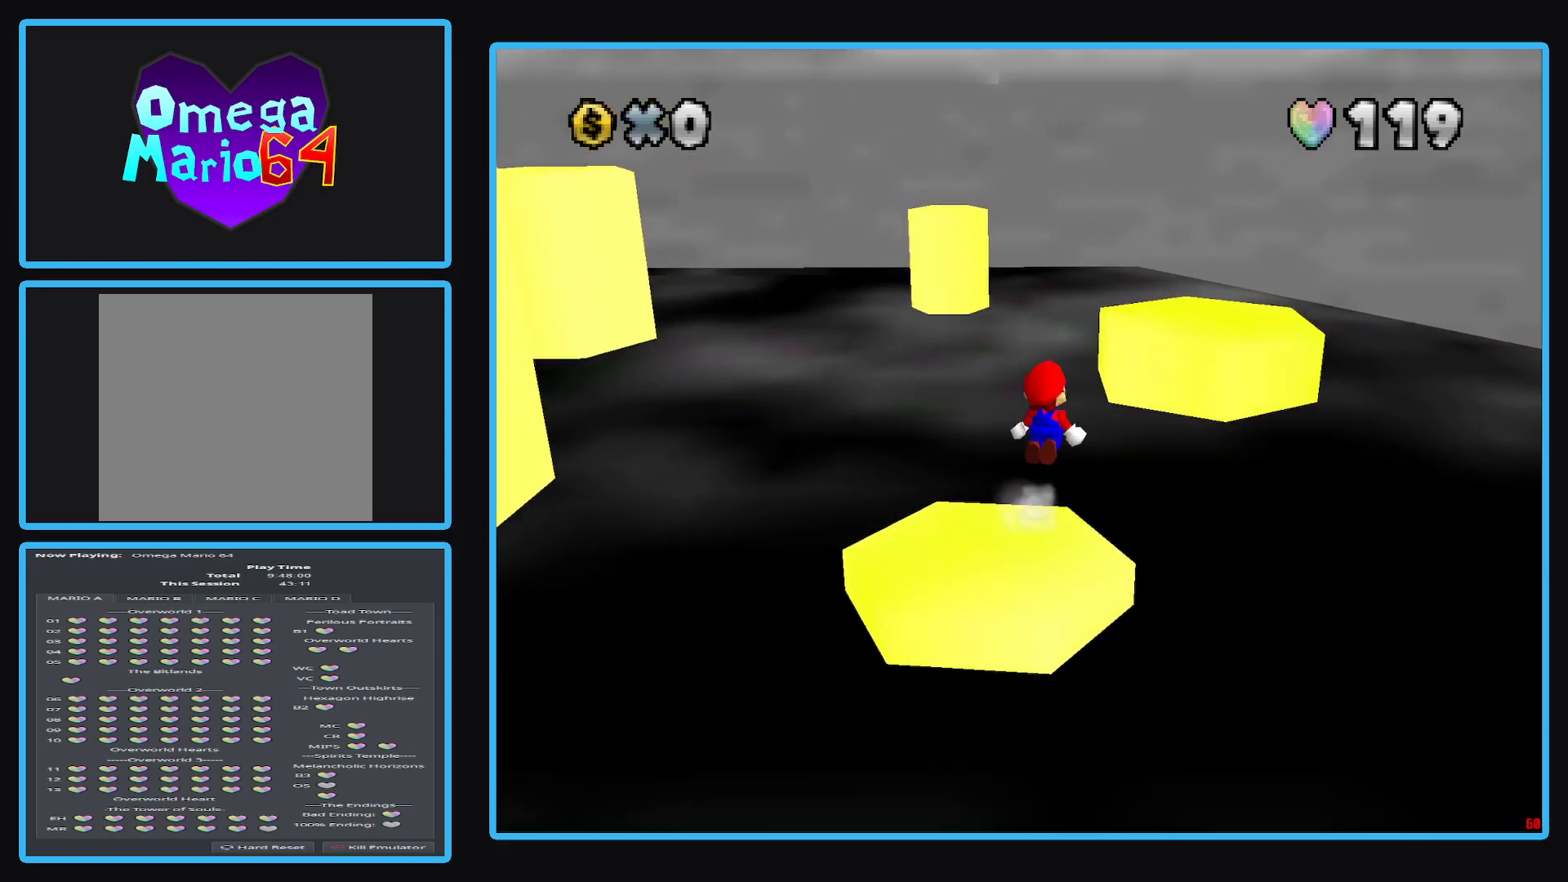
{"buttons": [], "left_stick": "down", "right_stick": "center", "events": [[150, "L2", "up"], [317, "A", "up"], [317, "left_stick", "center"], [400, "left_stick", "down"]]}
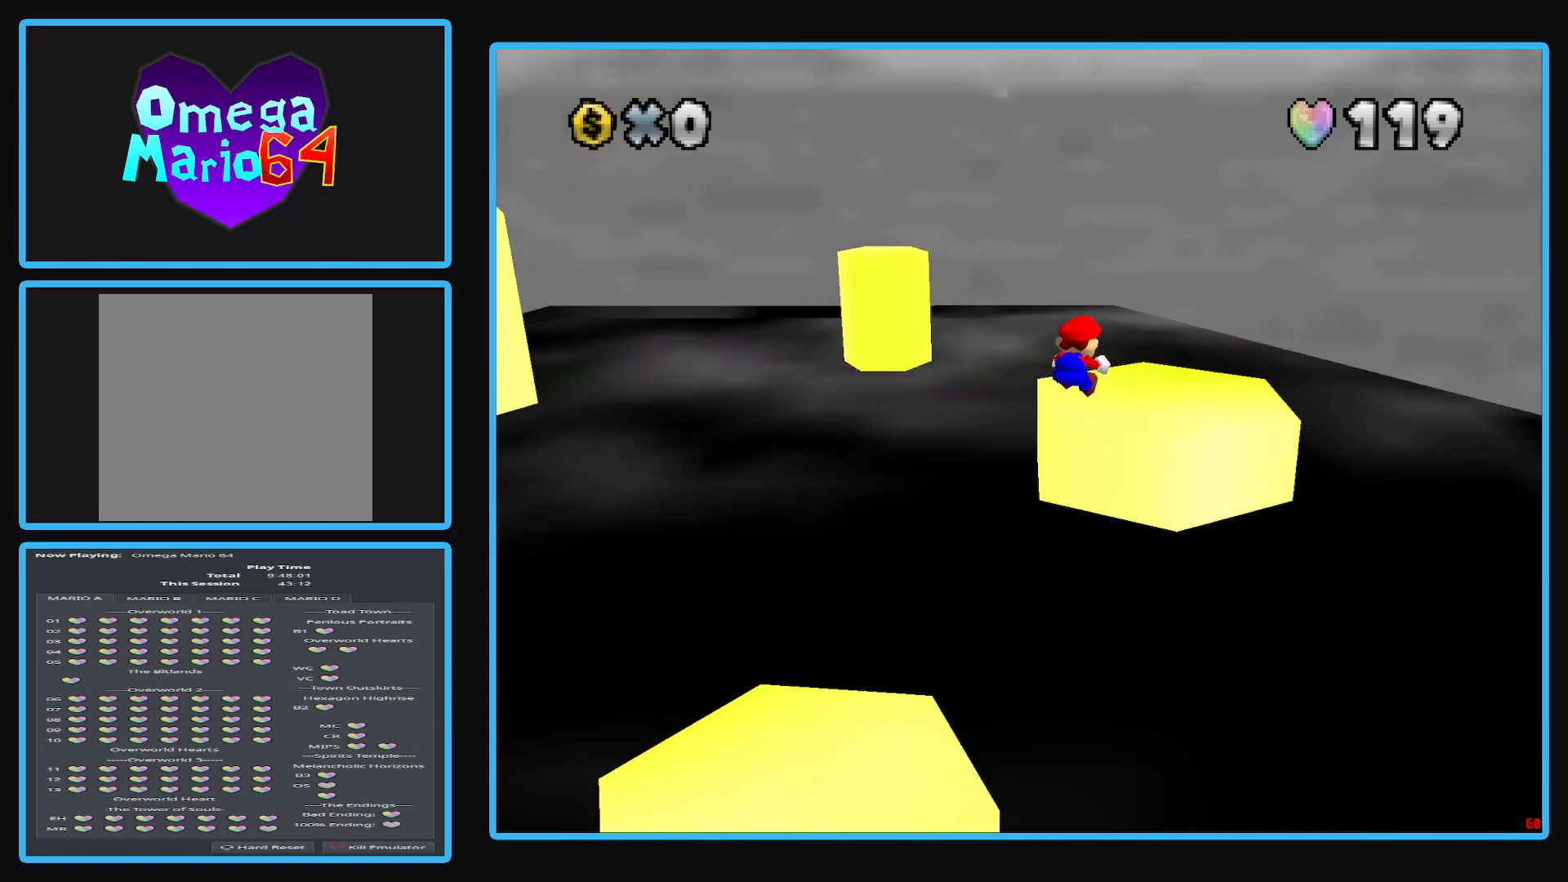
{"buttons": [], "left_stick": "center", "right_stick": "center", "events": [[150, "B", "down"], [150, "left_stick", "right"], [200, "left_stick", "center"], [317, "B", "up"]]}
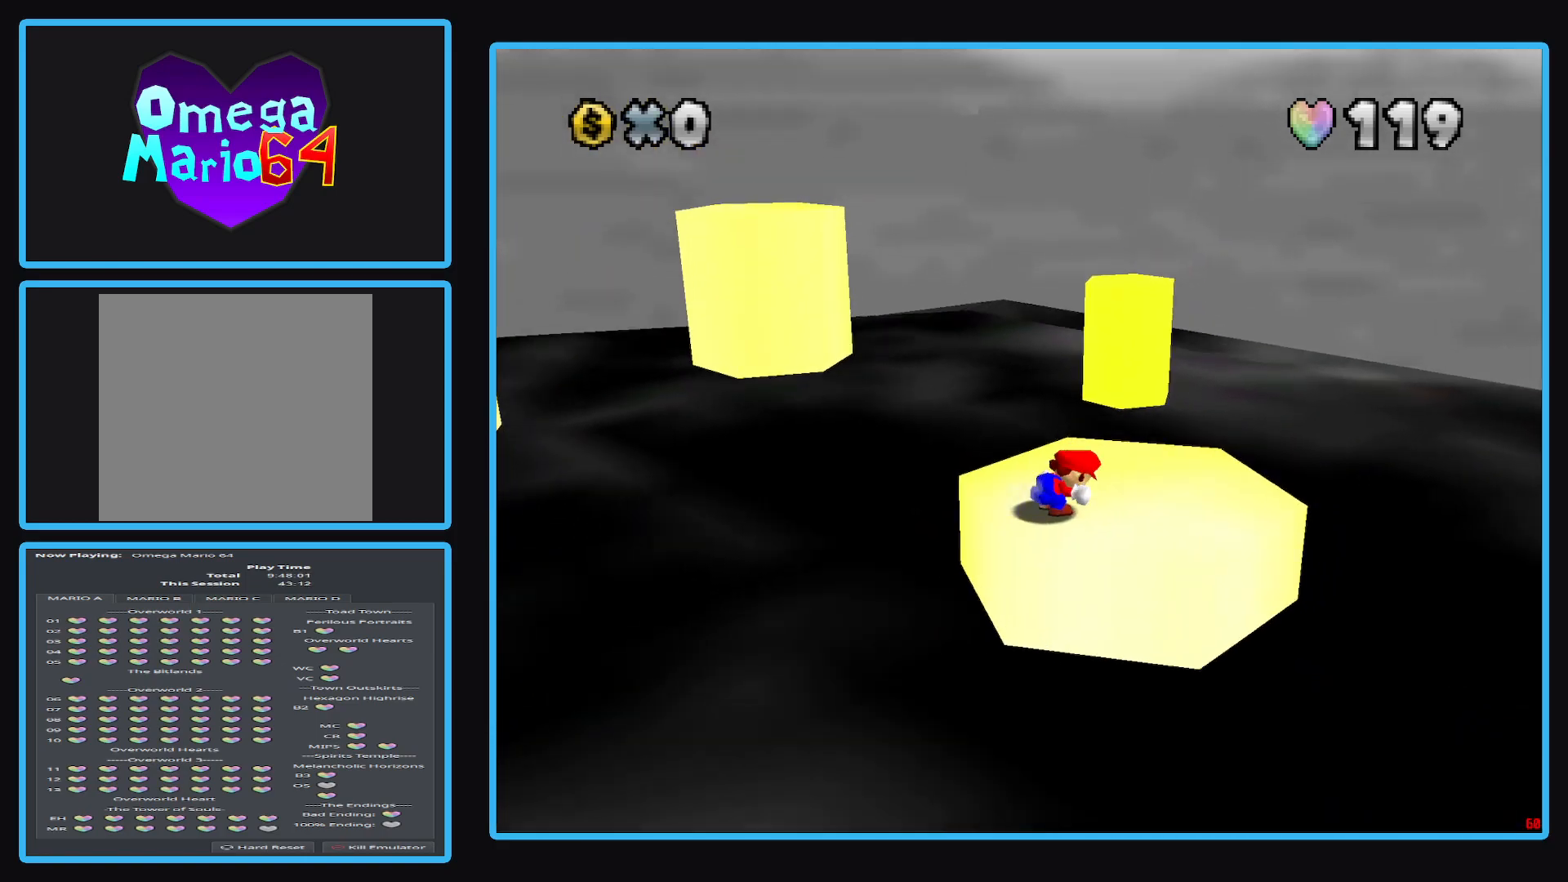
{"buttons": [], "left_stick": "up-right", "right_stick": "center", "events": [[117, "left_stick", "right"], [467, "left_stick", "up-right"]]}
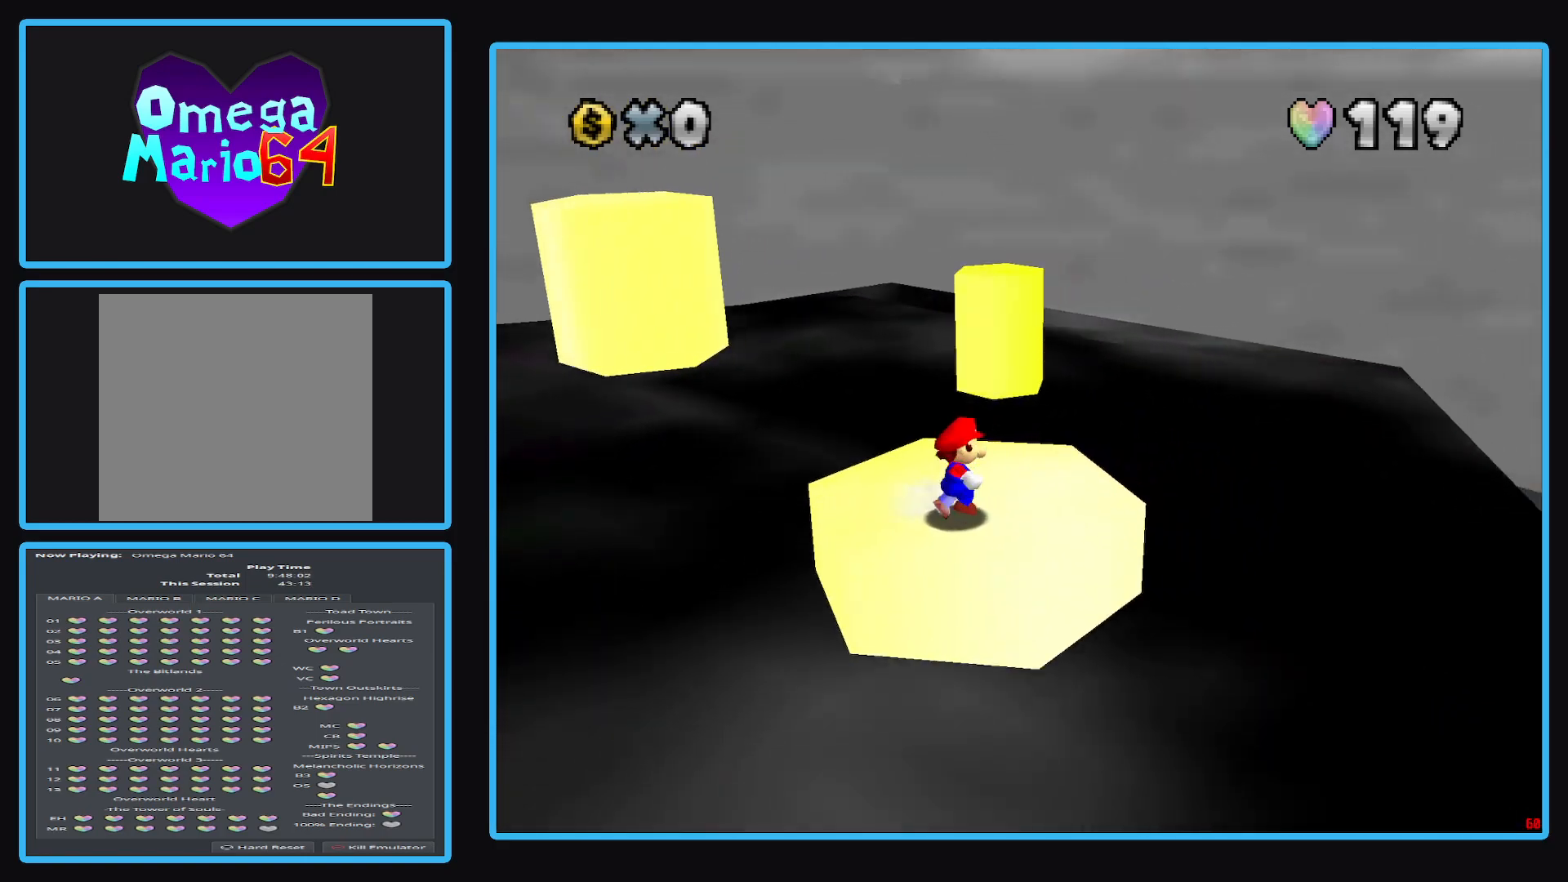
{"buttons": ["A", "L2"], "left_stick": "up", "right_stick": "center", "events": [[233, "left_stick", "up"], [417, "L2", "down"], [483, "A", "down"]]}
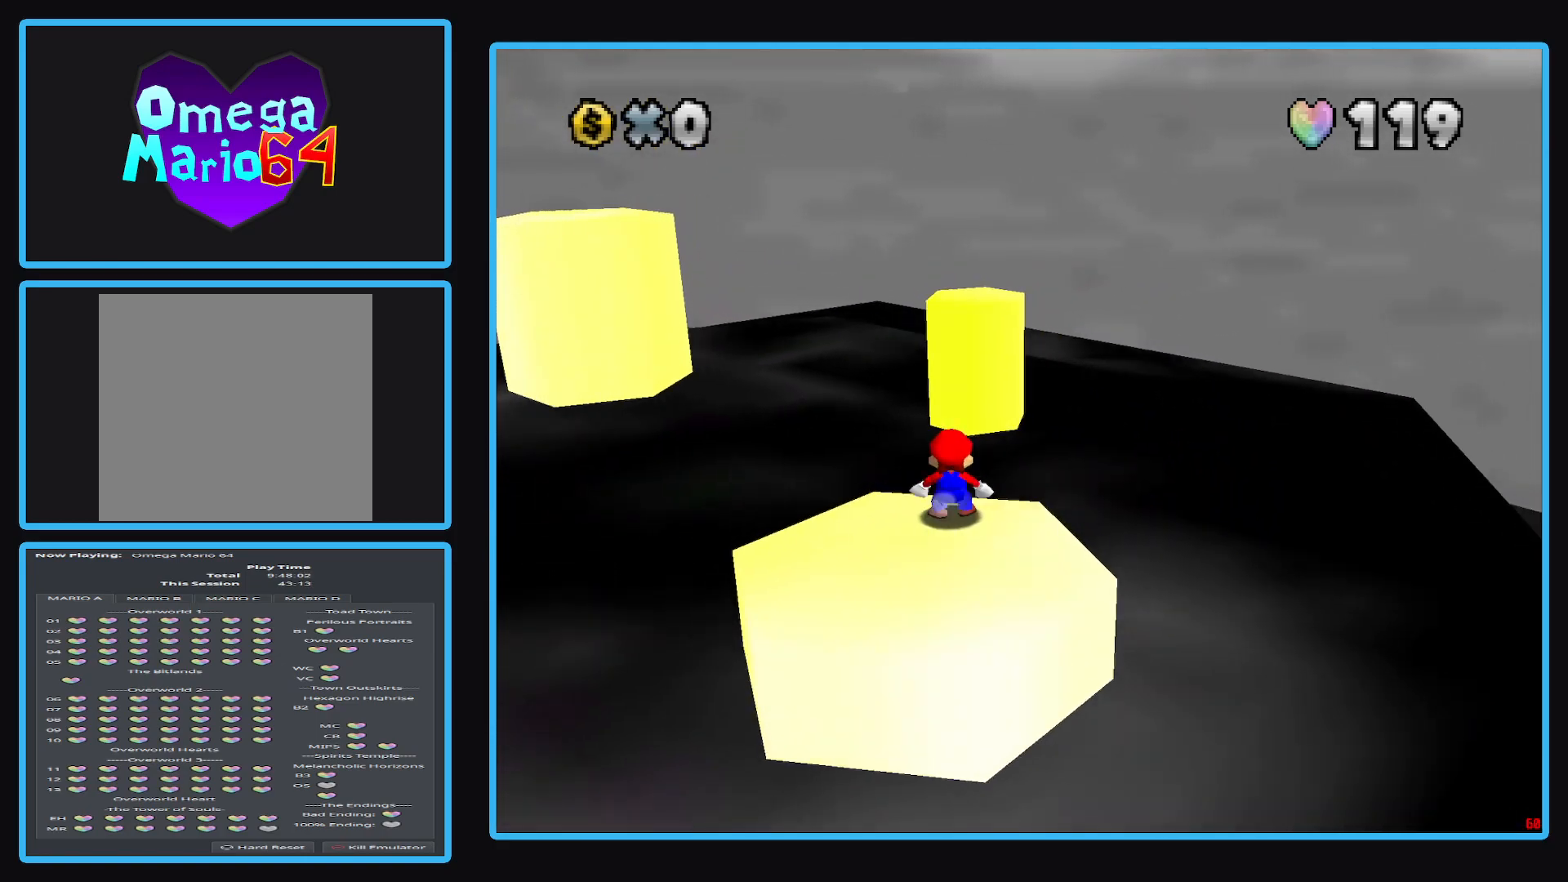
{"buttons": ["A"], "left_stick": "center", "right_stick": "center", "events": [[350, "L2", "up"], [500, "left_stick", "center"]]}
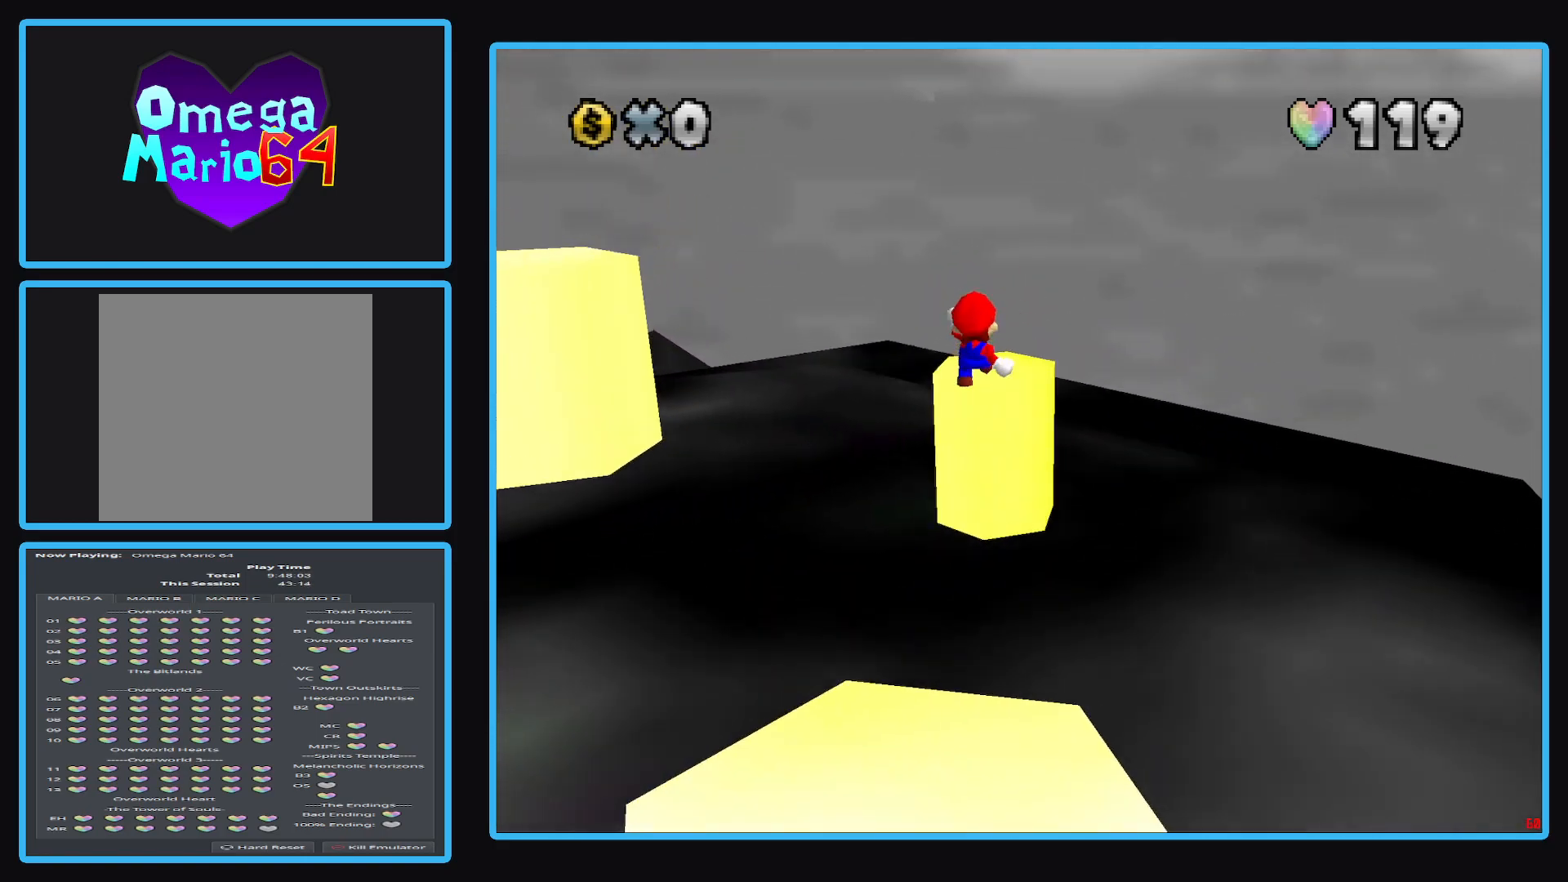
{"buttons": [], "left_stick": "center", "right_stick": "center", "events": [[117, "left_stick", "down"], [300, "A", "up"], [333, "left_stick", "center"]]}
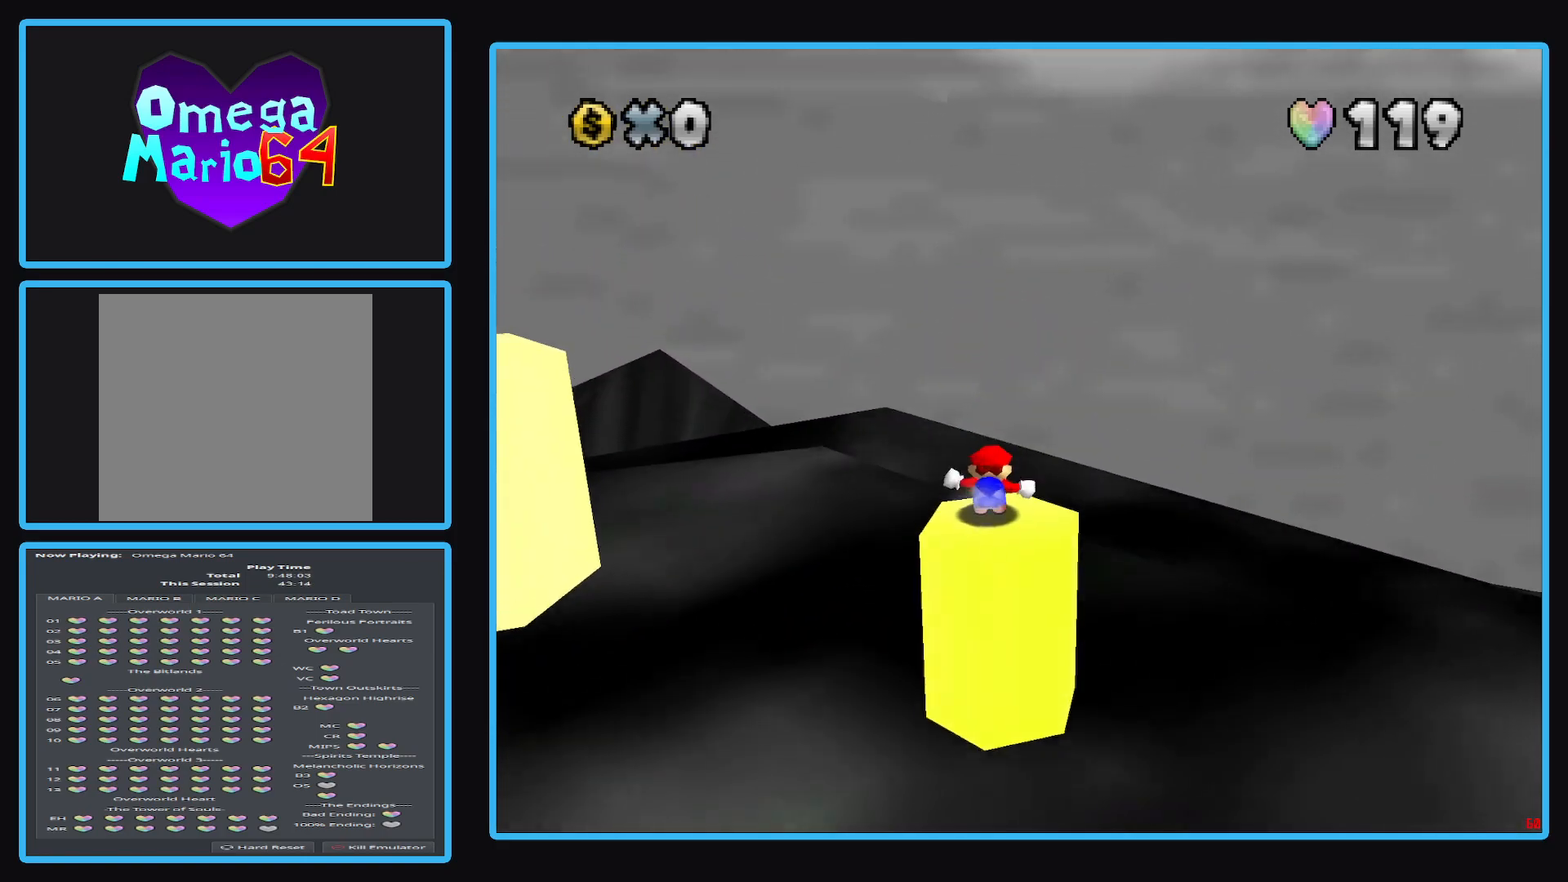
{"buttons": [], "left_stick": "center", "right_stick": "center", "events": []}
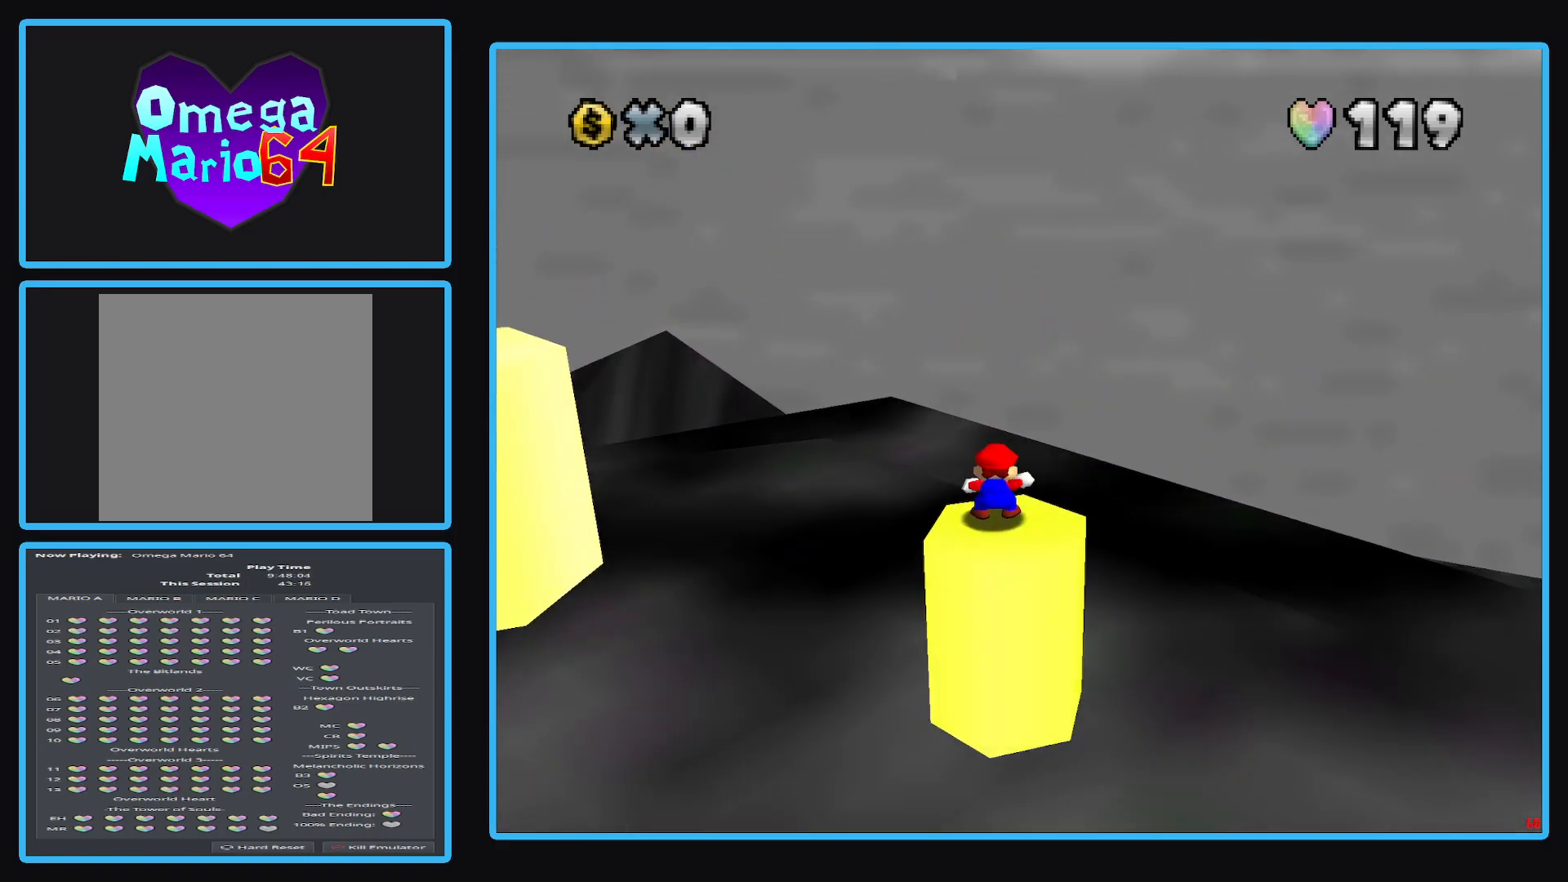
{"buttons": [], "left_stick": "center", "right_stick": "center", "events": [[67, "B", "down"], [167, "B", "up"], [233, "B", "down"], [350, "B", "up"]]}
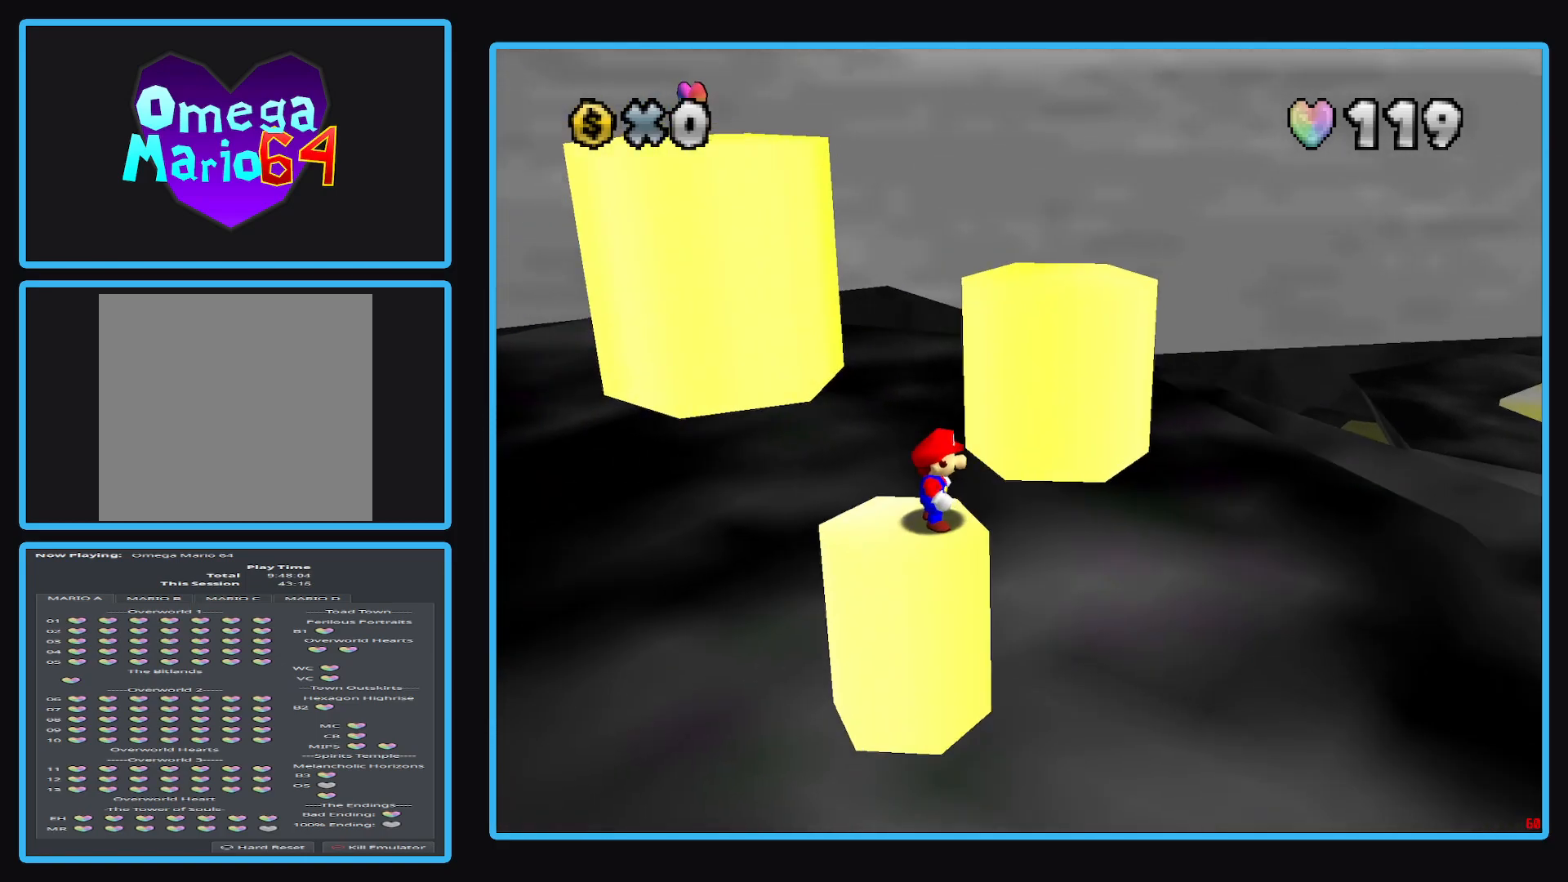
{"buttons": [], "left_stick": "center", "right_stick": "center", "events": [[267, "left_stick", "left"], [333, "left_stick", "down-left"], [433, "left_stick", "center"]]}